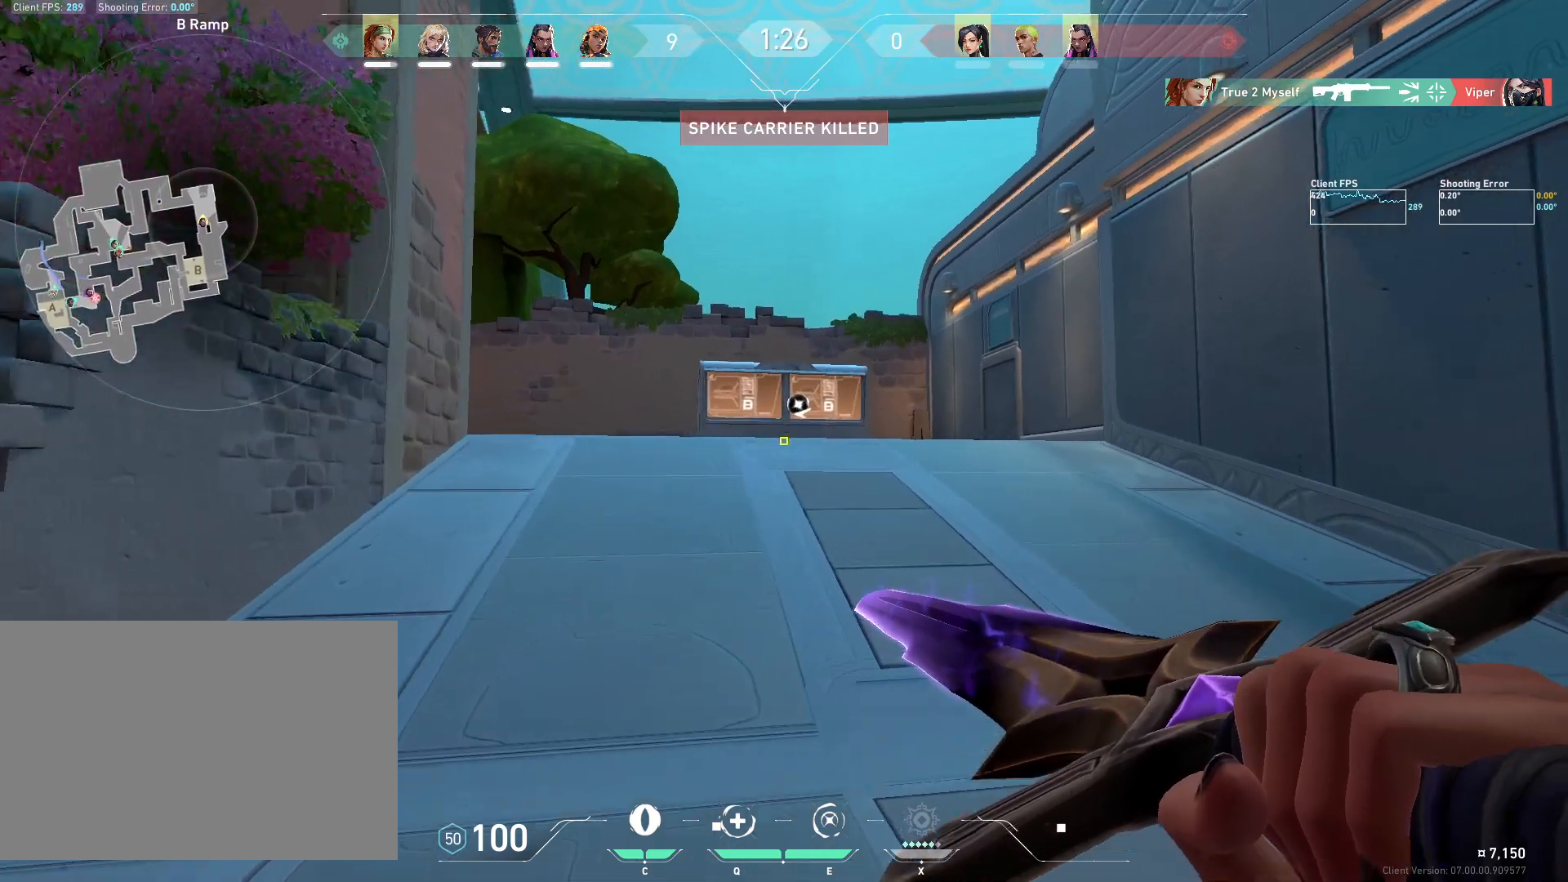
Gameplay with keyboard and mouse; each line is a JSON object with the keys and mouse buttons held at the frame after it. "events" lists presses ("down") and releases ("up") of "4", "a", "c", "ctrl", "d", "e", "q", "r", "s", "shift", "space", "w", "x", "z", "mouse_left", "mouse_wheel", "mouse_right", "mouse_mb4" and "mouse_mb5" between this image and that frame as [ms after this image, input, new state], when the widget could be followed in between. "mouse_left", "mouse_wheel", "mouse_right", "mouse_mb4", "mouse_mb5" = the "left", "wheel", "right", "mb4", "mb5" buttons of the "mouse" list. No other keys are recorded. "wheel" means that the mouse wheel is clicked or scrolled. Mouse movement is not recorded.
{"keys": ["w"], "mouse": [], "events": []}
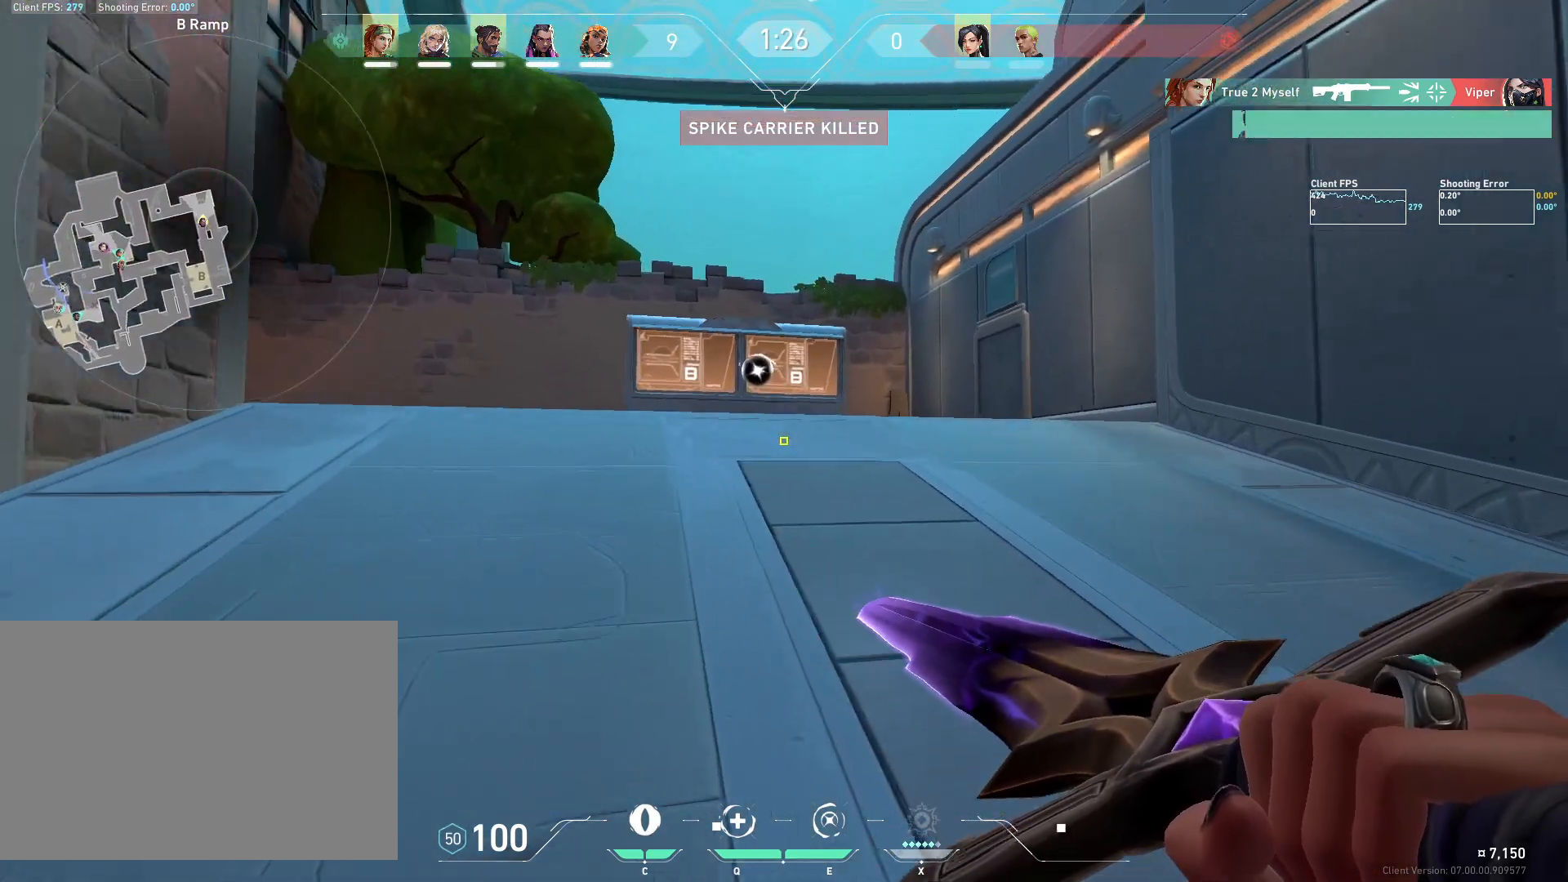
{"keys": ["w"], "mouse": [], "events": []}
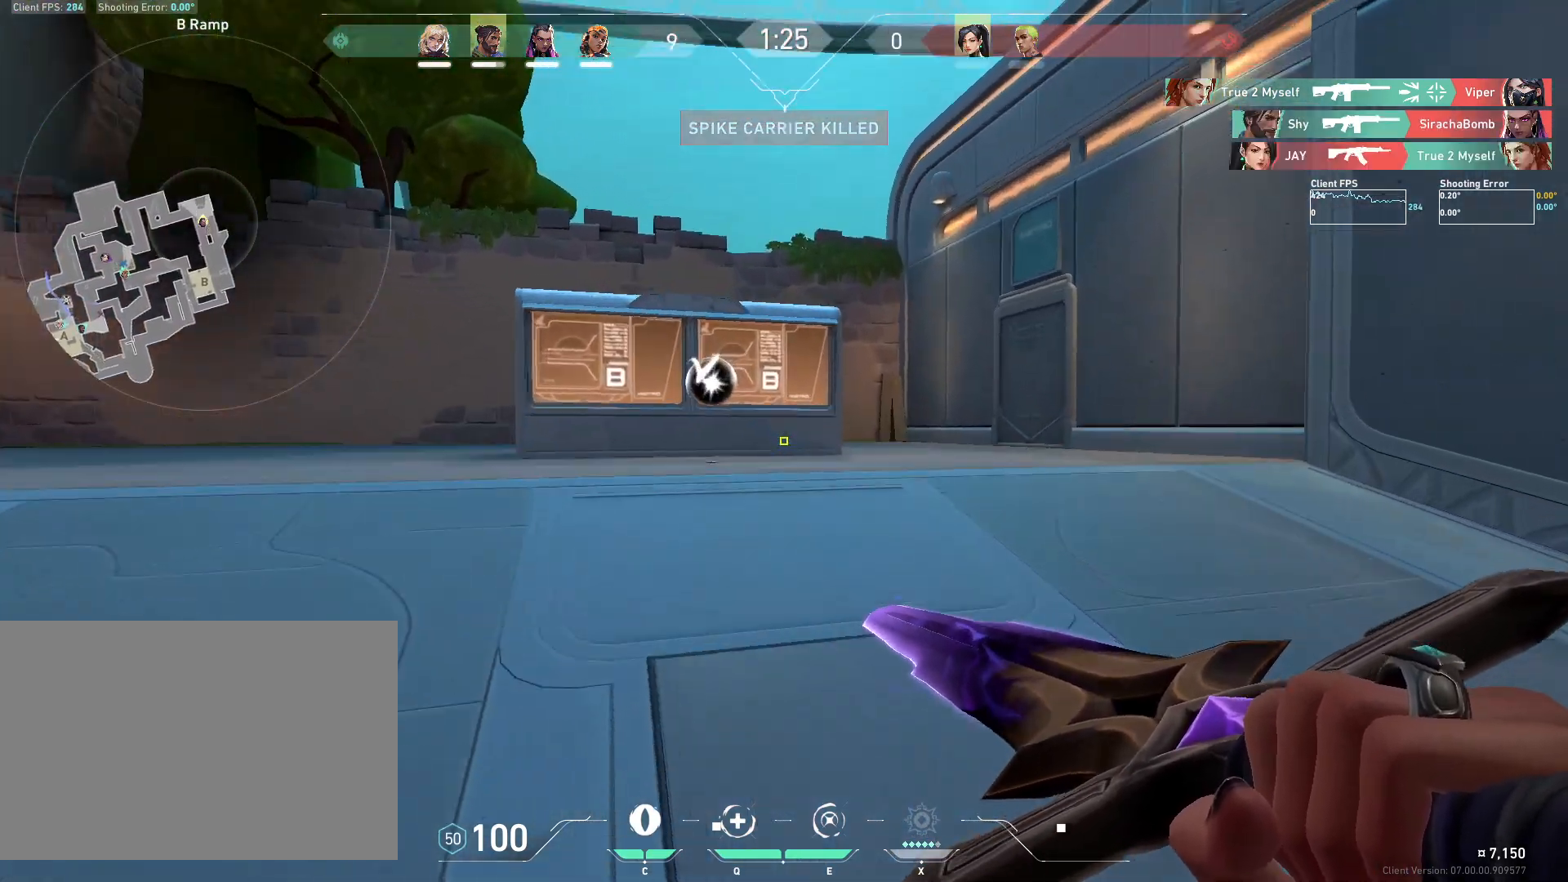
{"keys": ["w"], "mouse": [], "events": []}
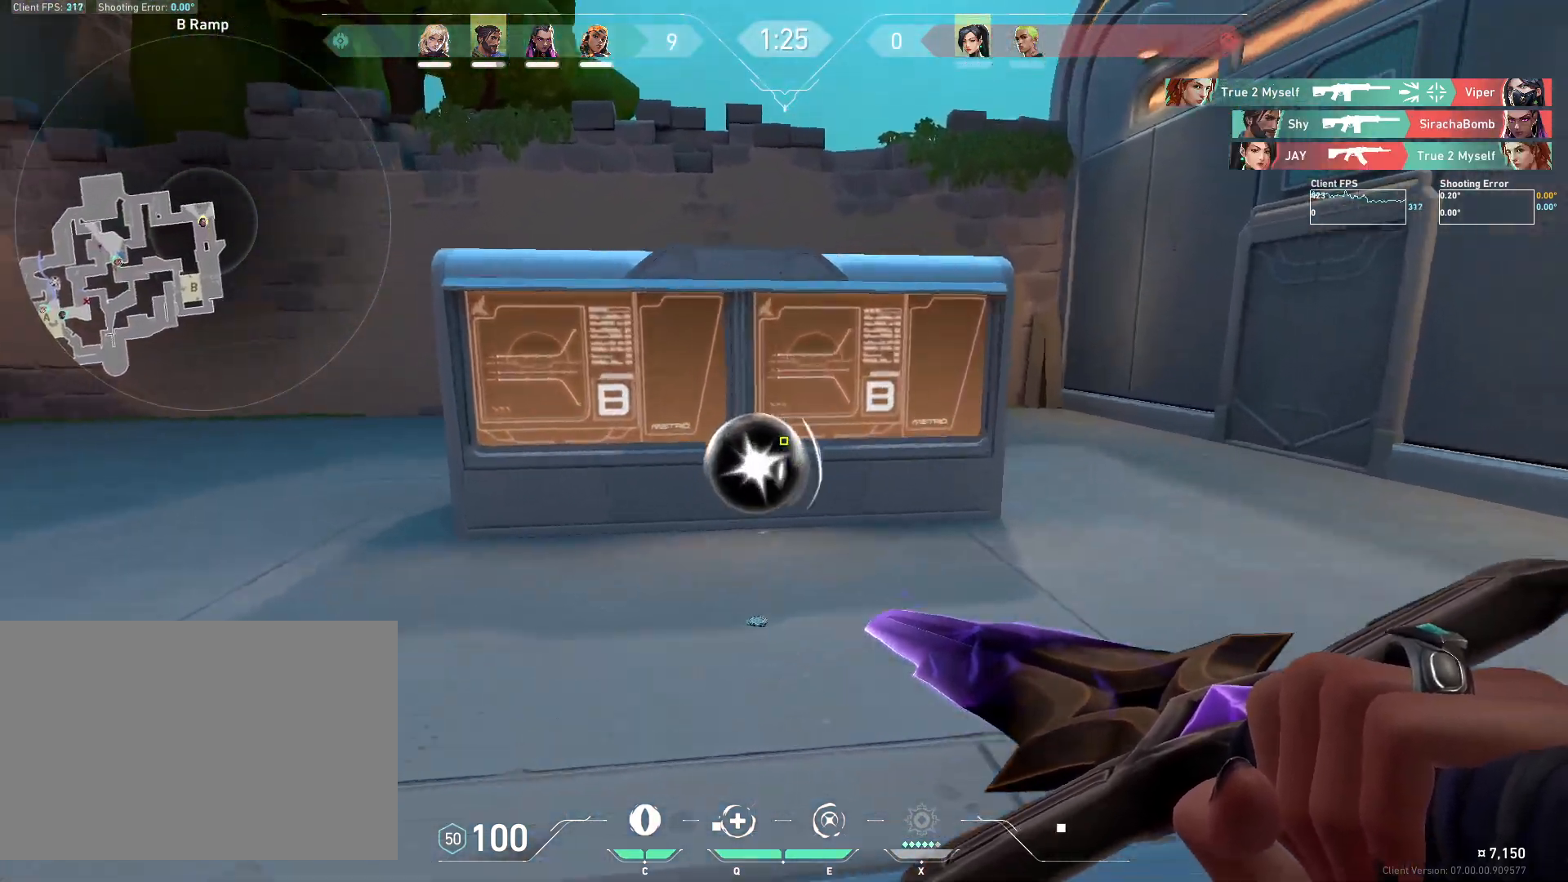
{"keys": ["w"], "mouse": [], "events": []}
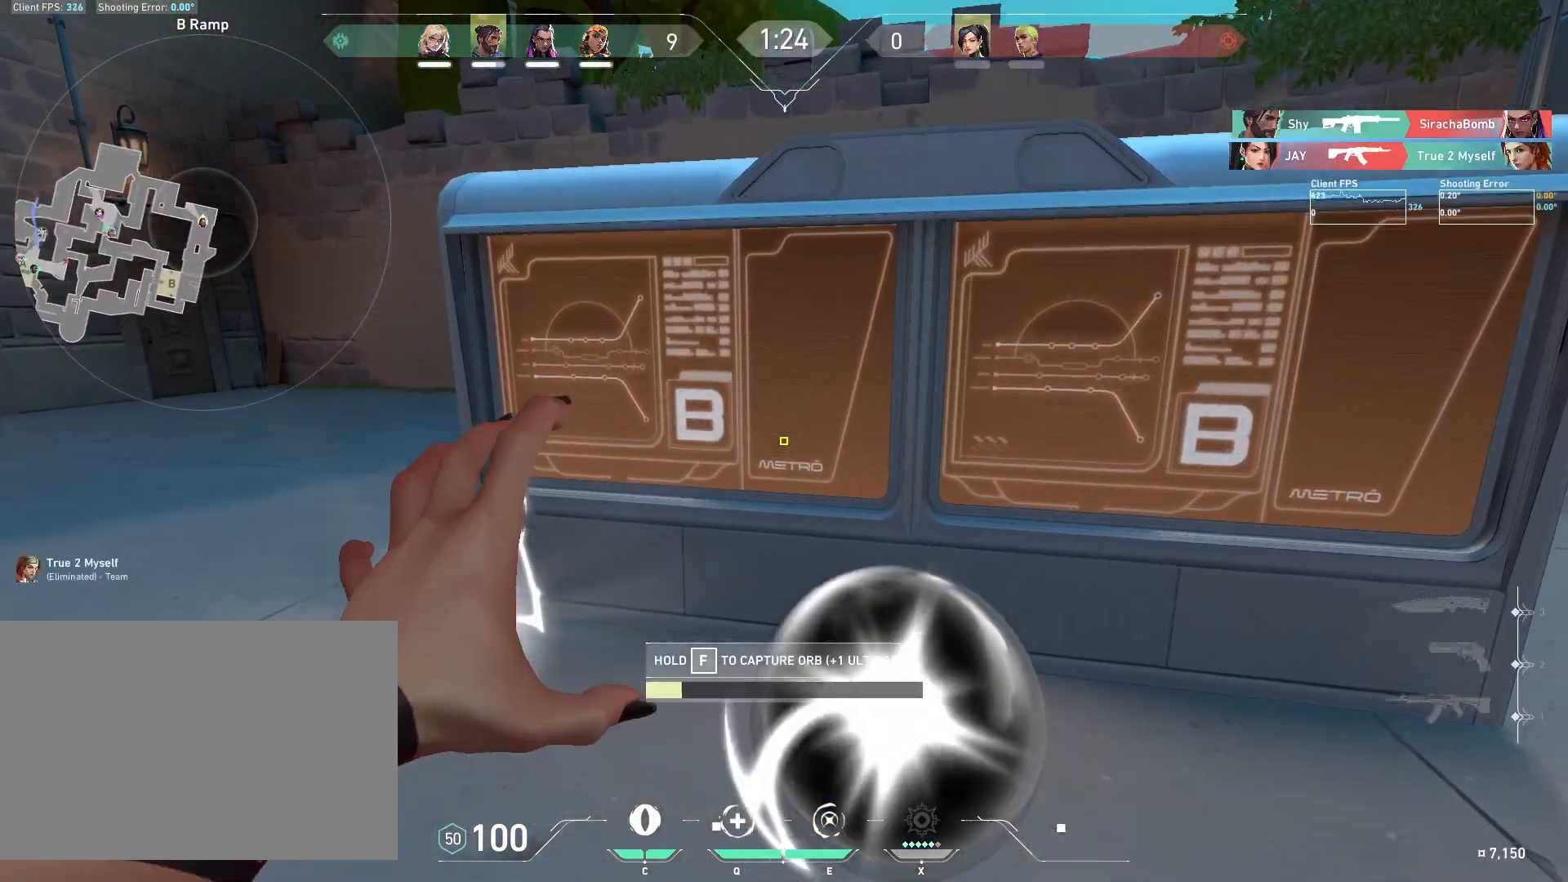
{"keys": ["w"], "mouse": [], "events": []}
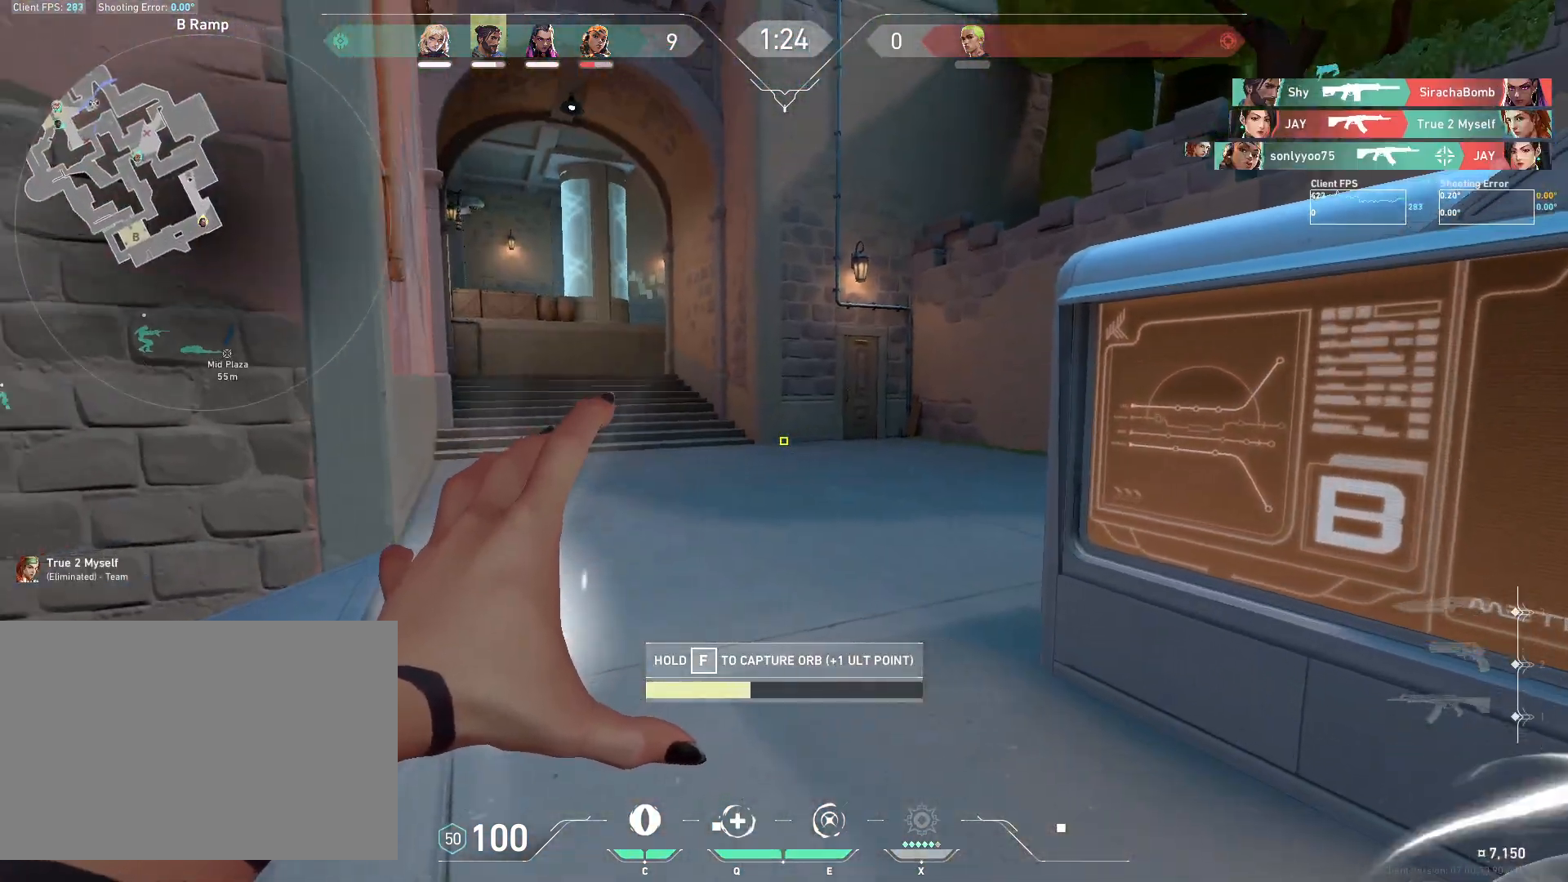
{"keys": ["w"], "mouse": [], "events": []}
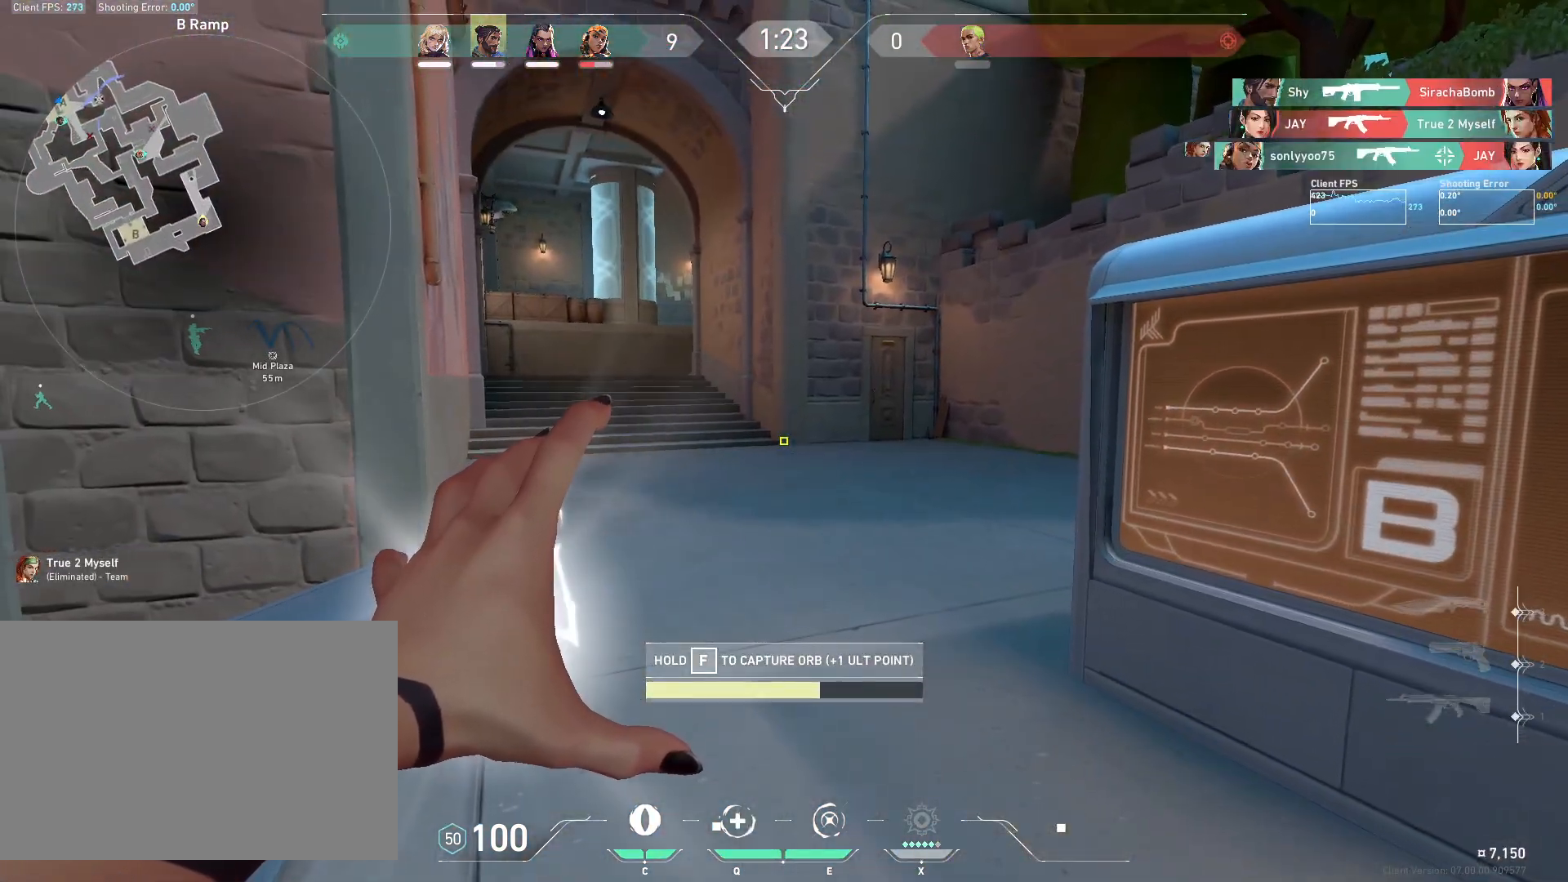
{"keys": ["w"], "mouse": [], "events": []}
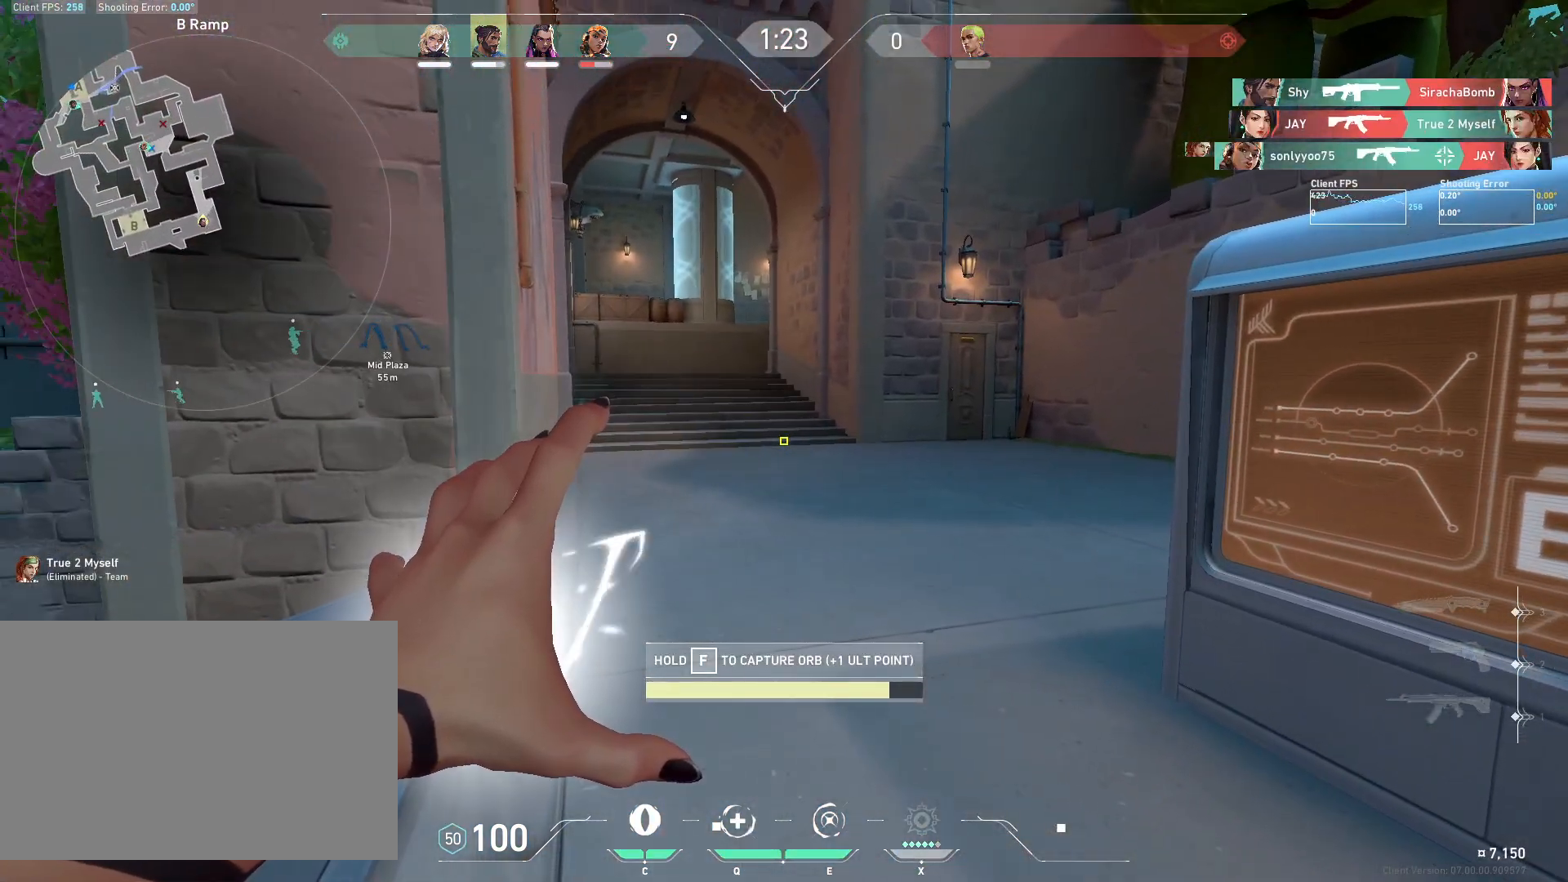
{"keys": ["a", "w"], "mouse": [], "events": [[483, "a", "down"]]}
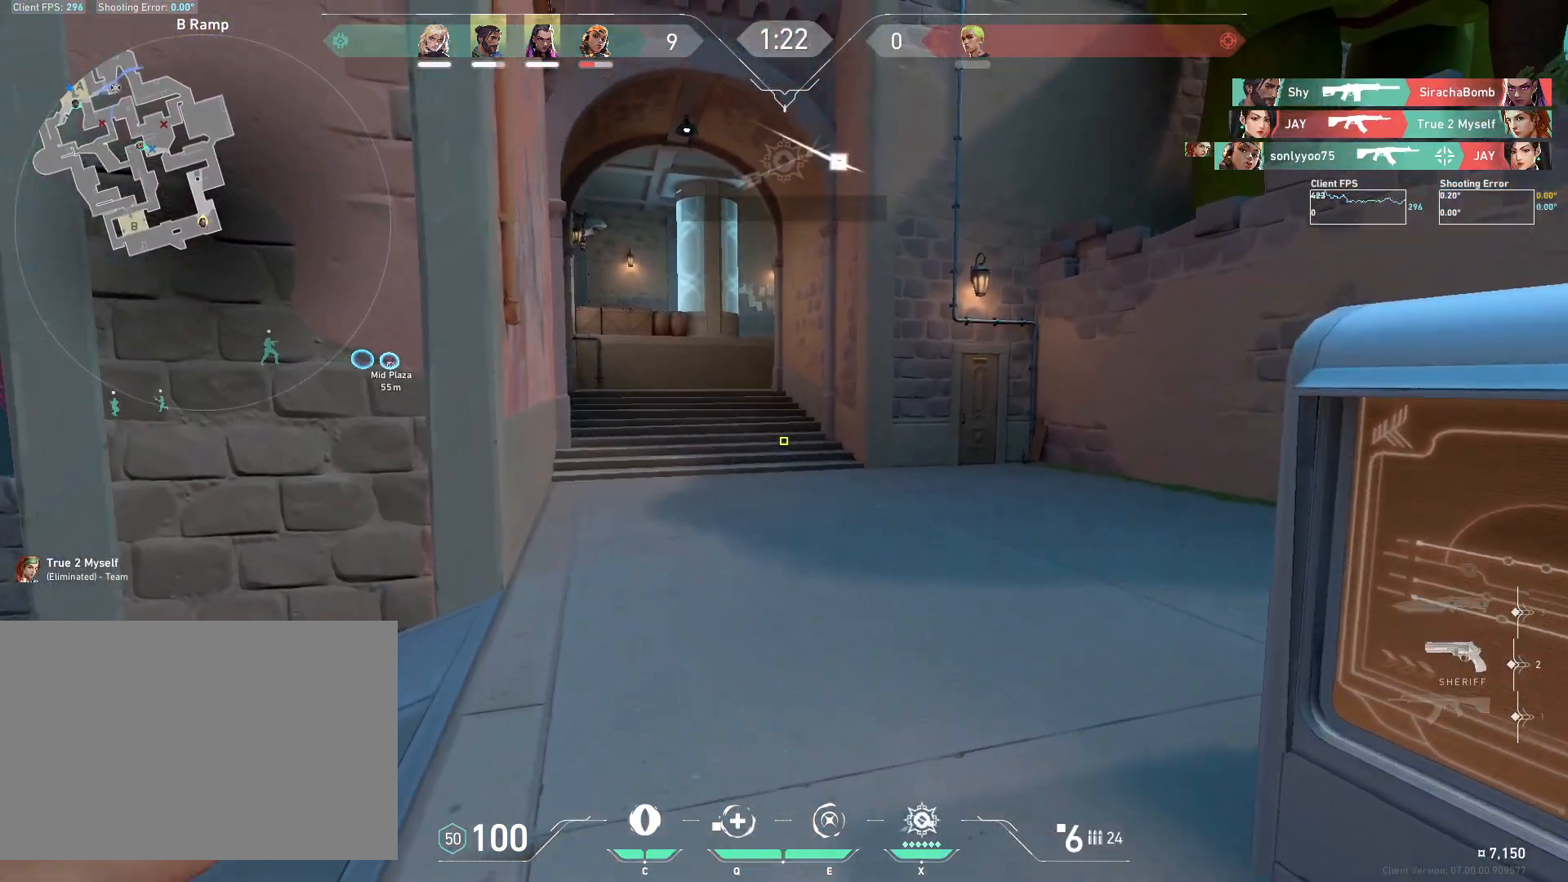
{"keys": ["w"], "mouse": [], "events": [[383, "a", "up"]]}
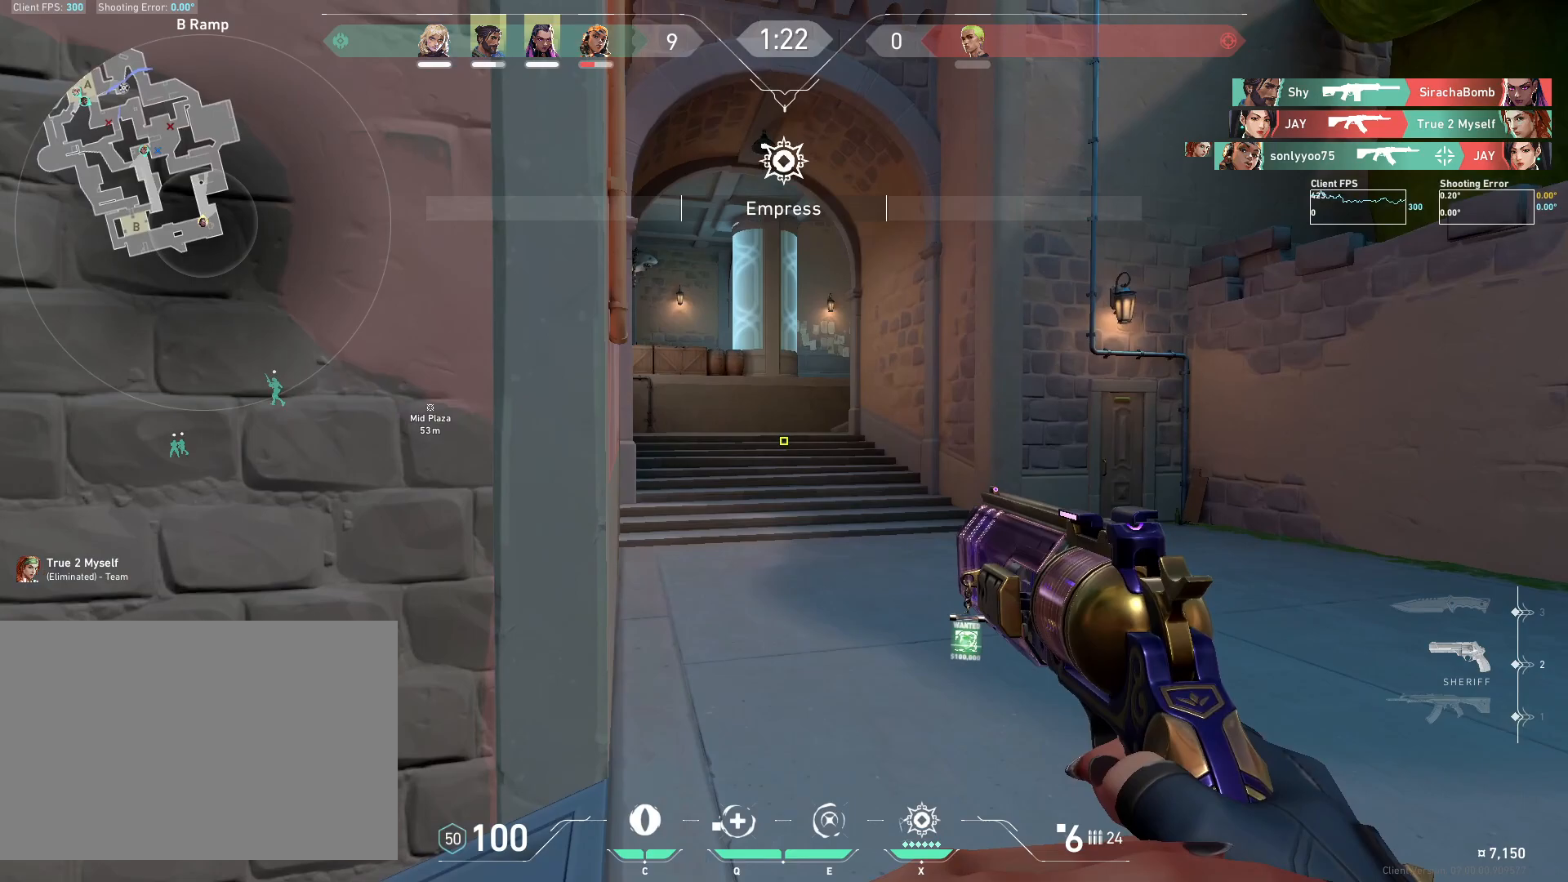
{"keys": ["w"], "mouse": [], "events": [[117, "mouse_mb4", "down"], [217, "mouse_mb4", "up"]]}
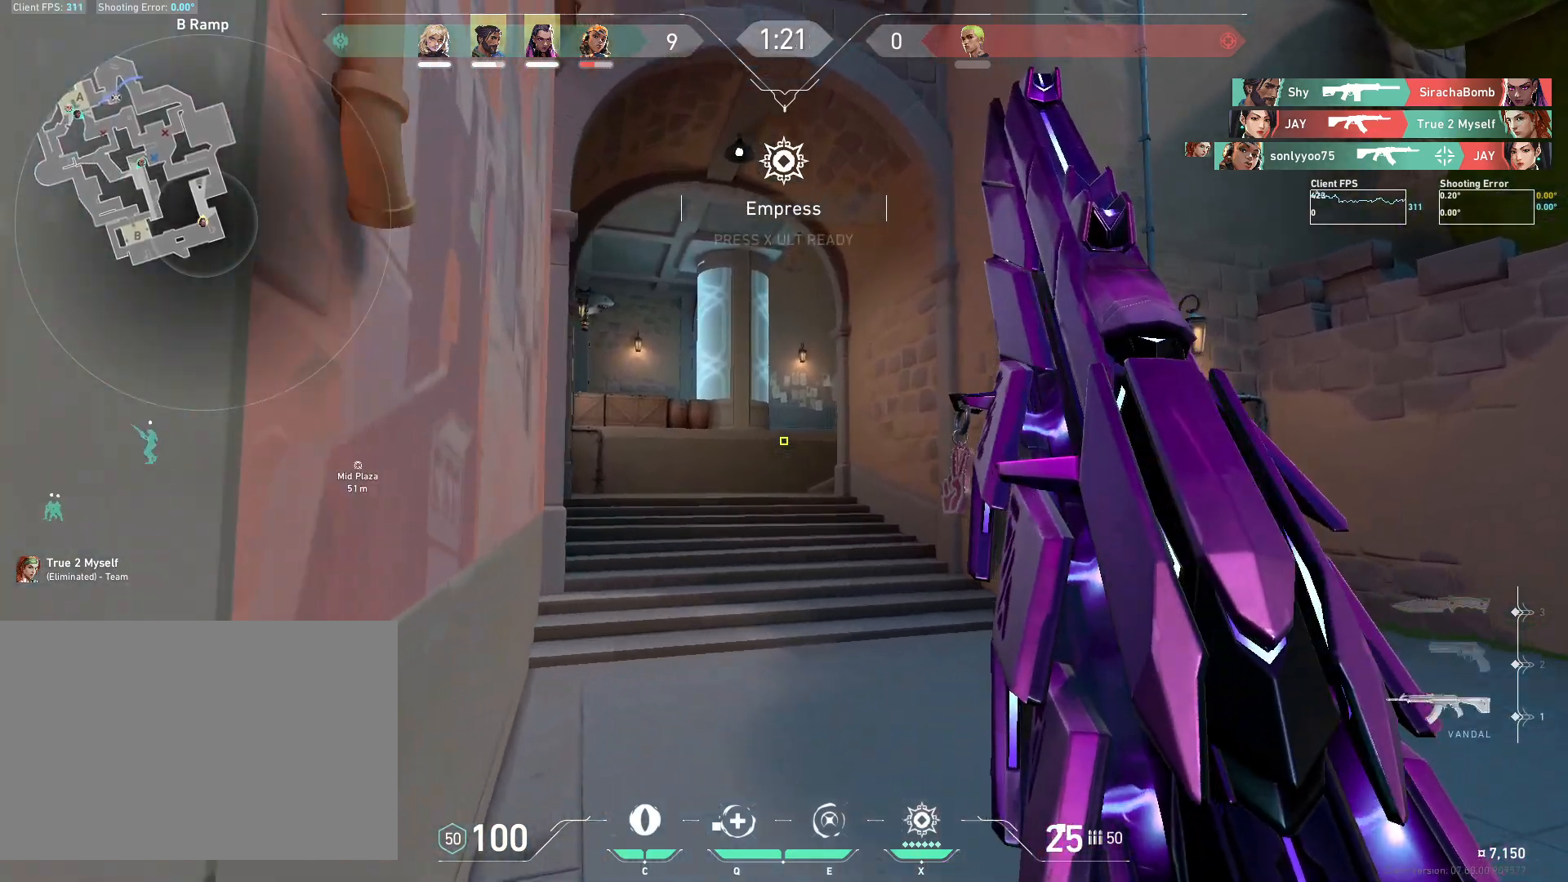
{"keys": ["w"], "mouse": [], "events": []}
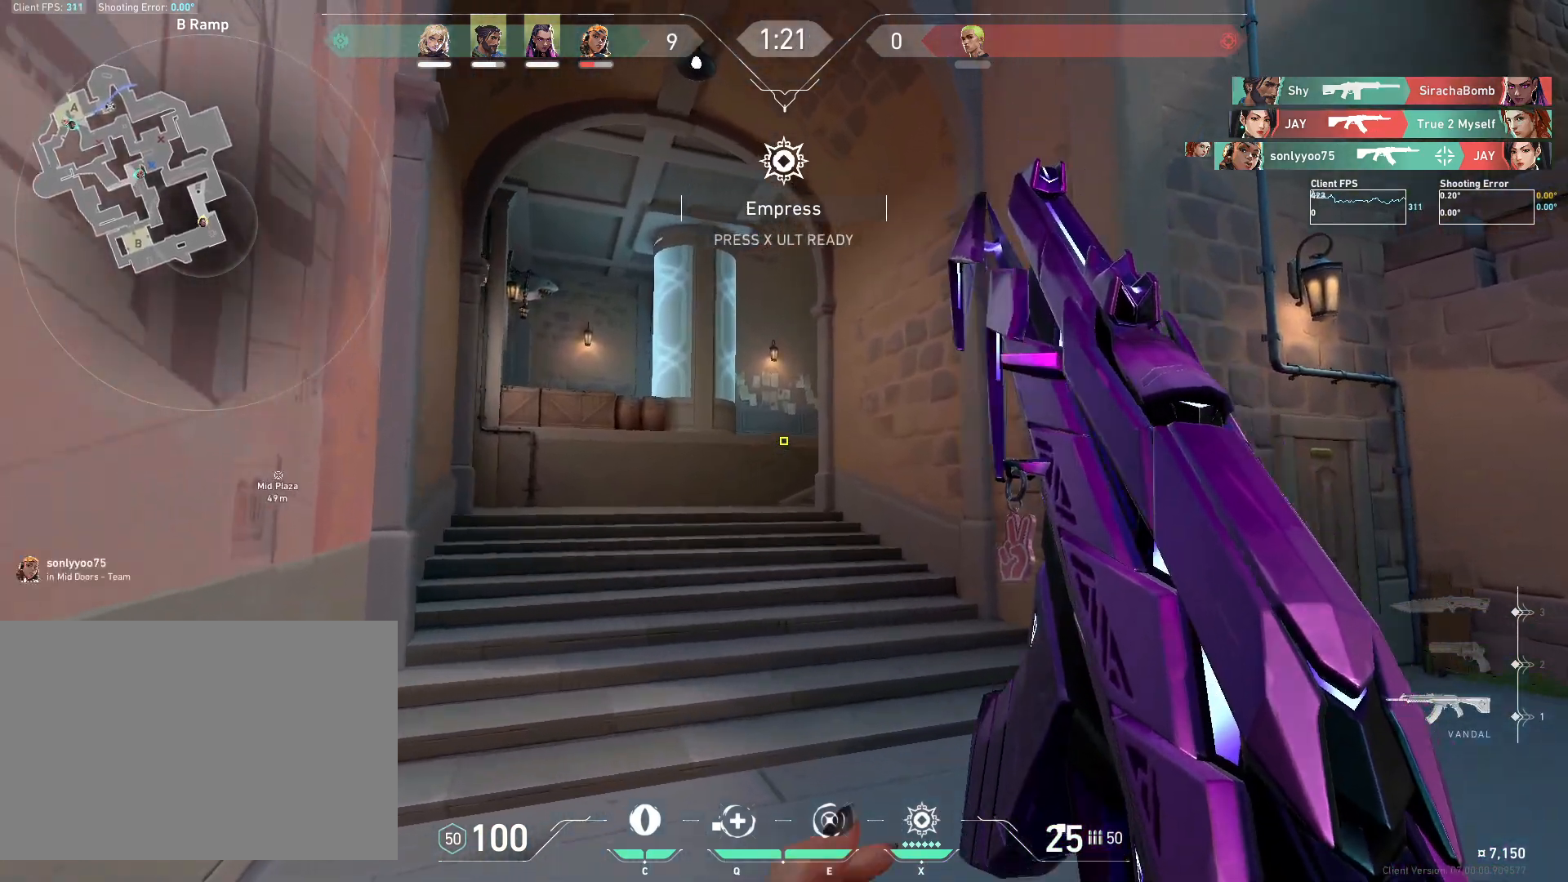
{"keys": ["a", "w"], "mouse": [], "events": [[367, "a", "down"]]}
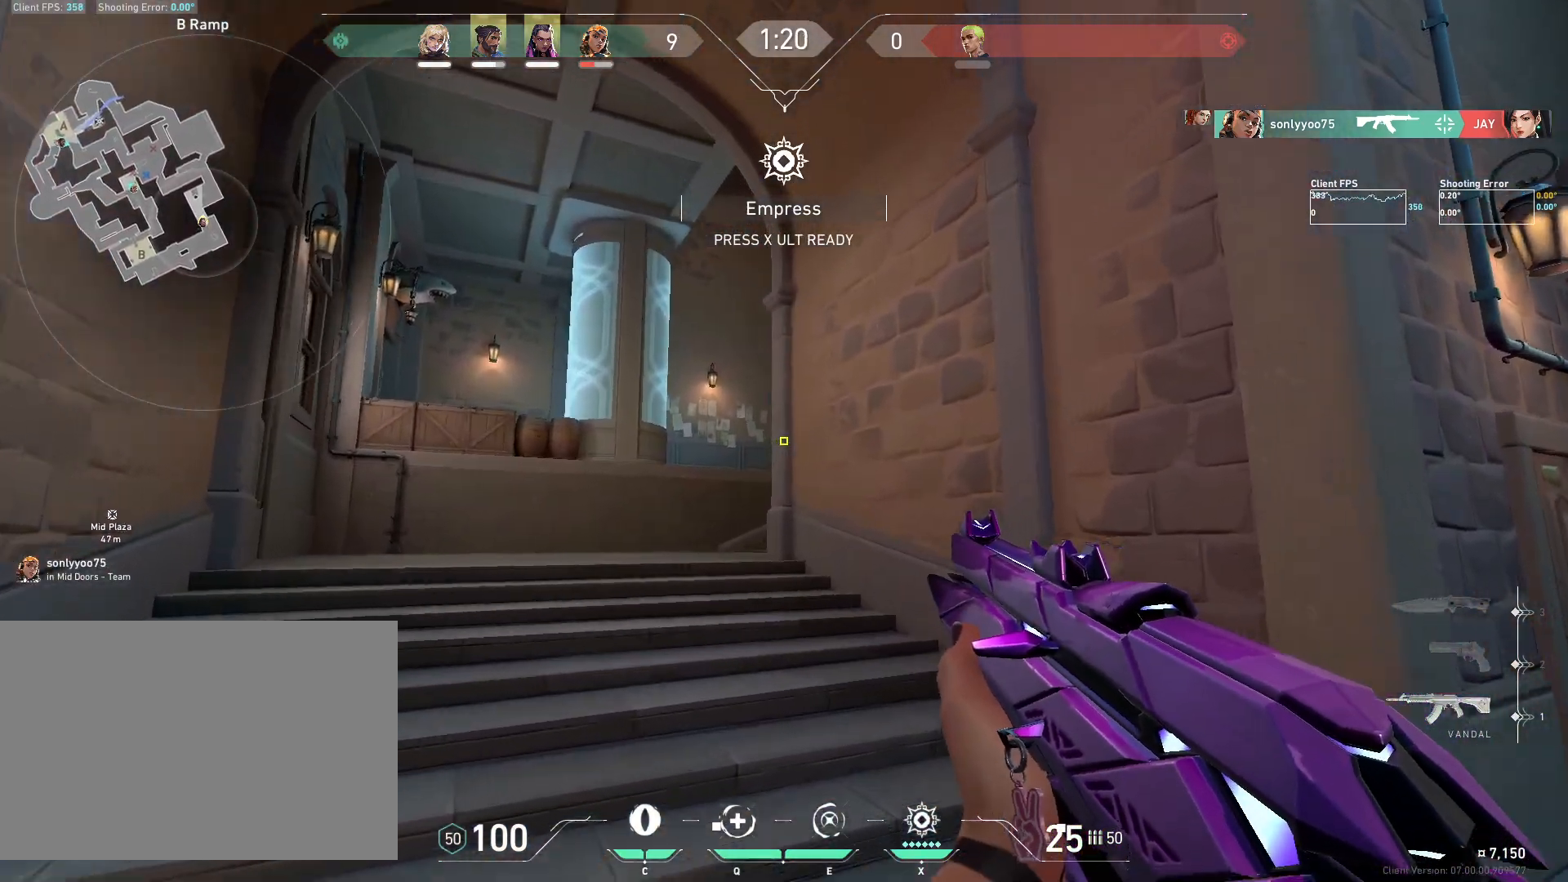
{"keys": ["a", "shift", "w"], "mouse": [], "events": [[500, "shift", "down"]]}
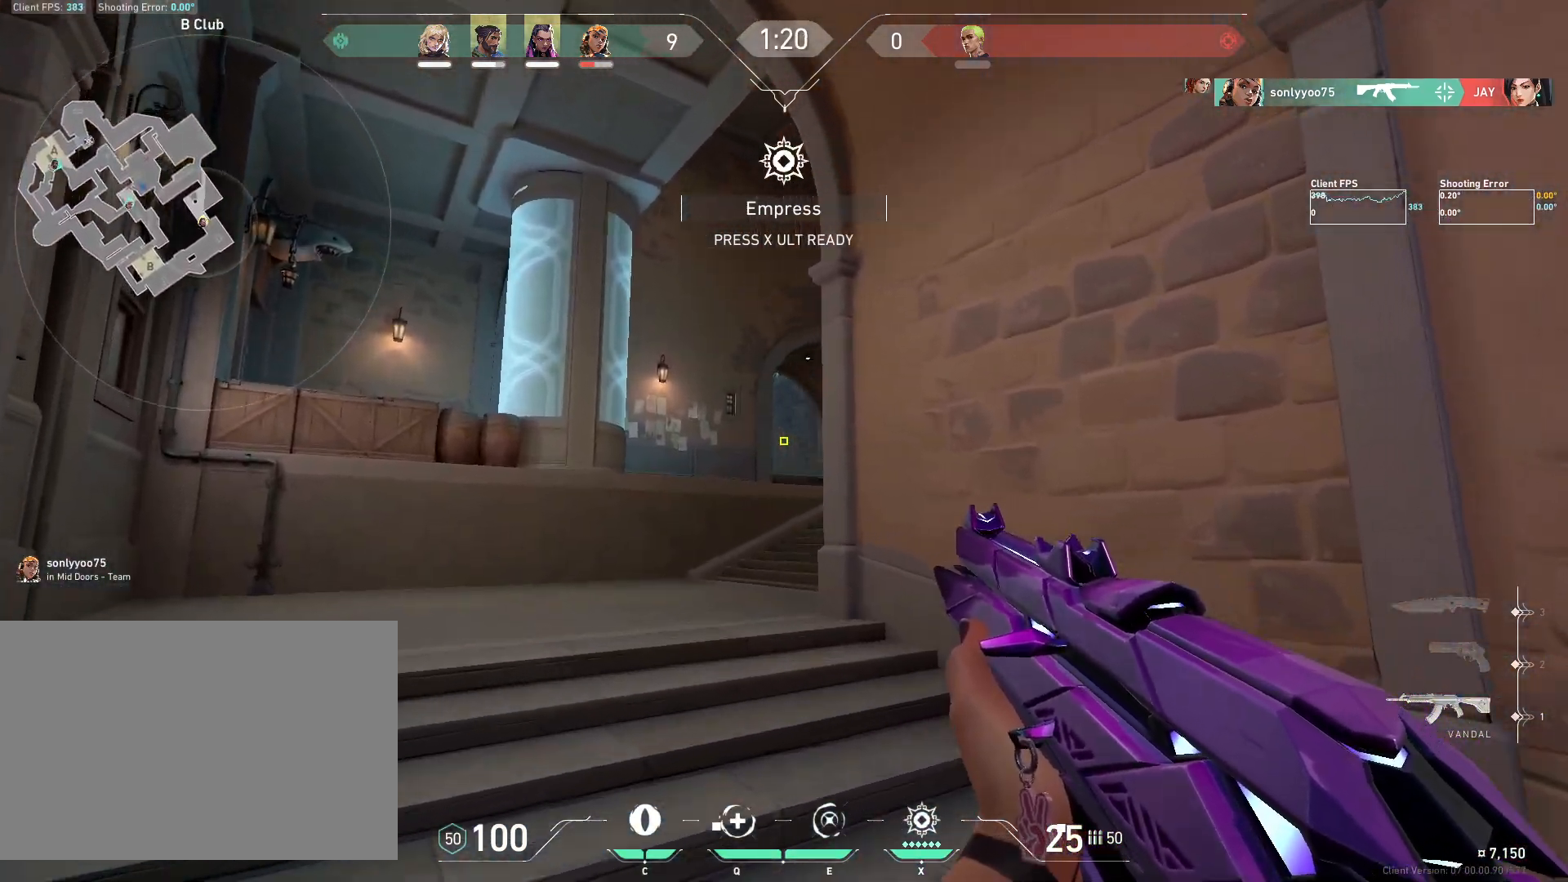
{"keys": ["shift", "w"], "mouse": [], "events": [[217, "a", "up"]]}
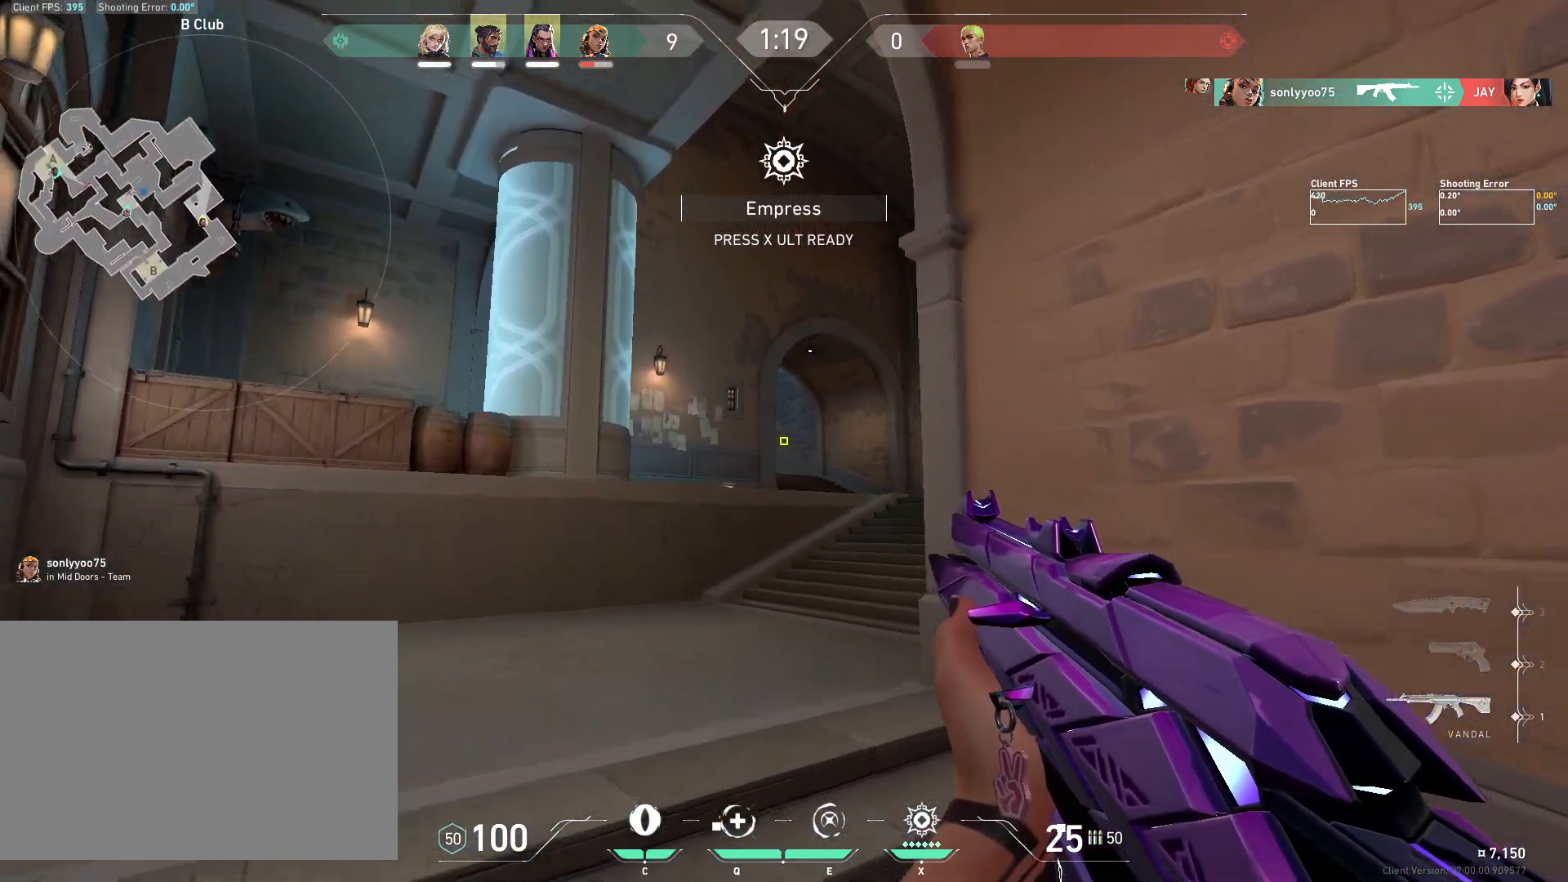
{"keys": ["shift", "w"], "mouse": [], "events": []}
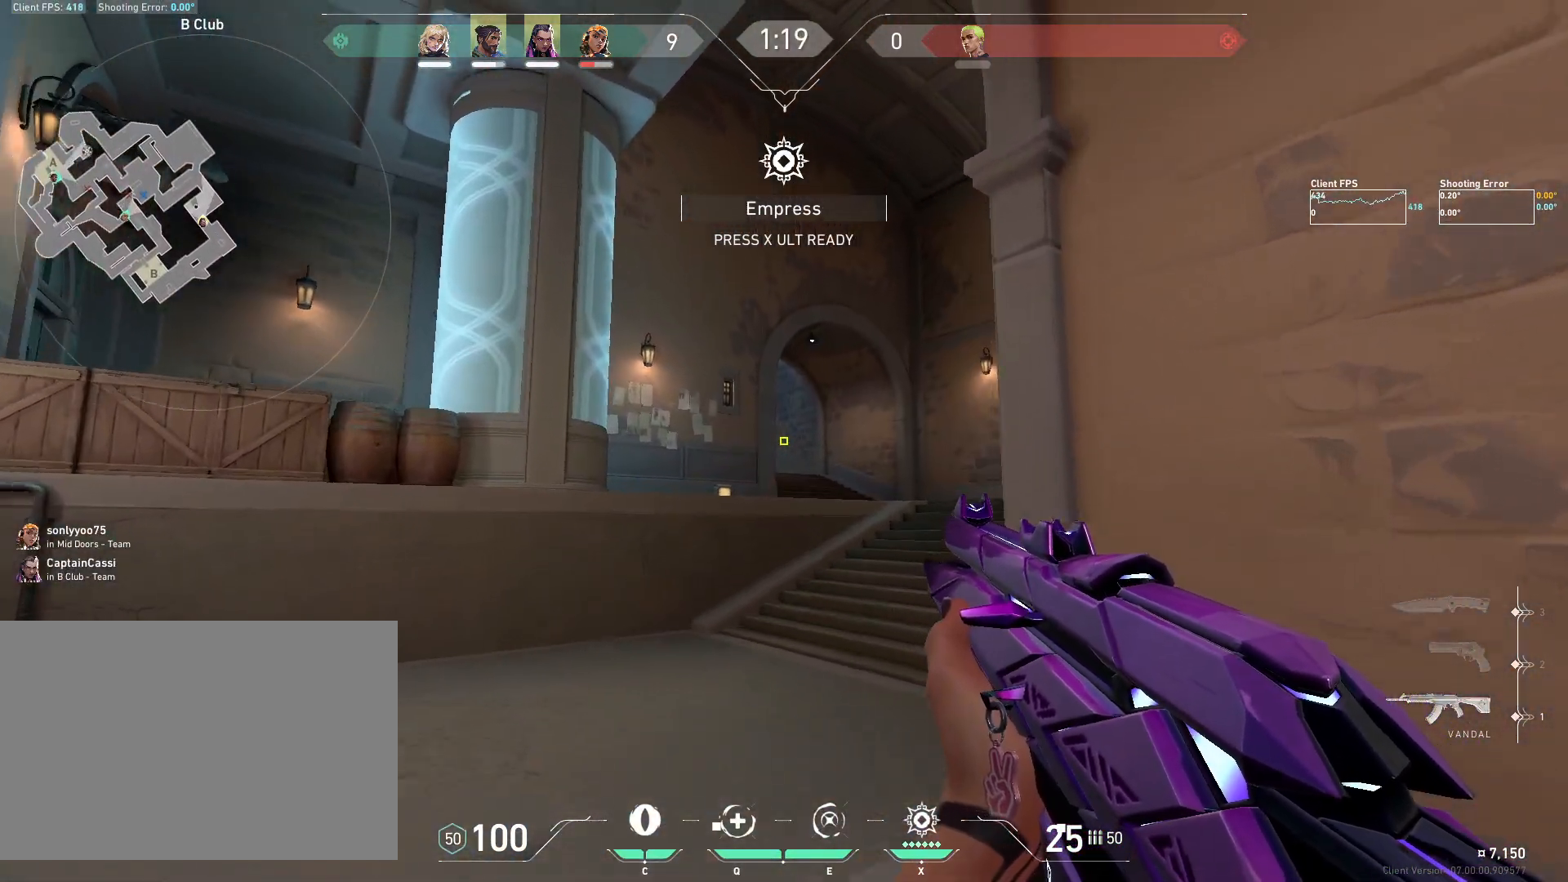
{"keys": ["shift", "w"], "mouse": [], "events": []}
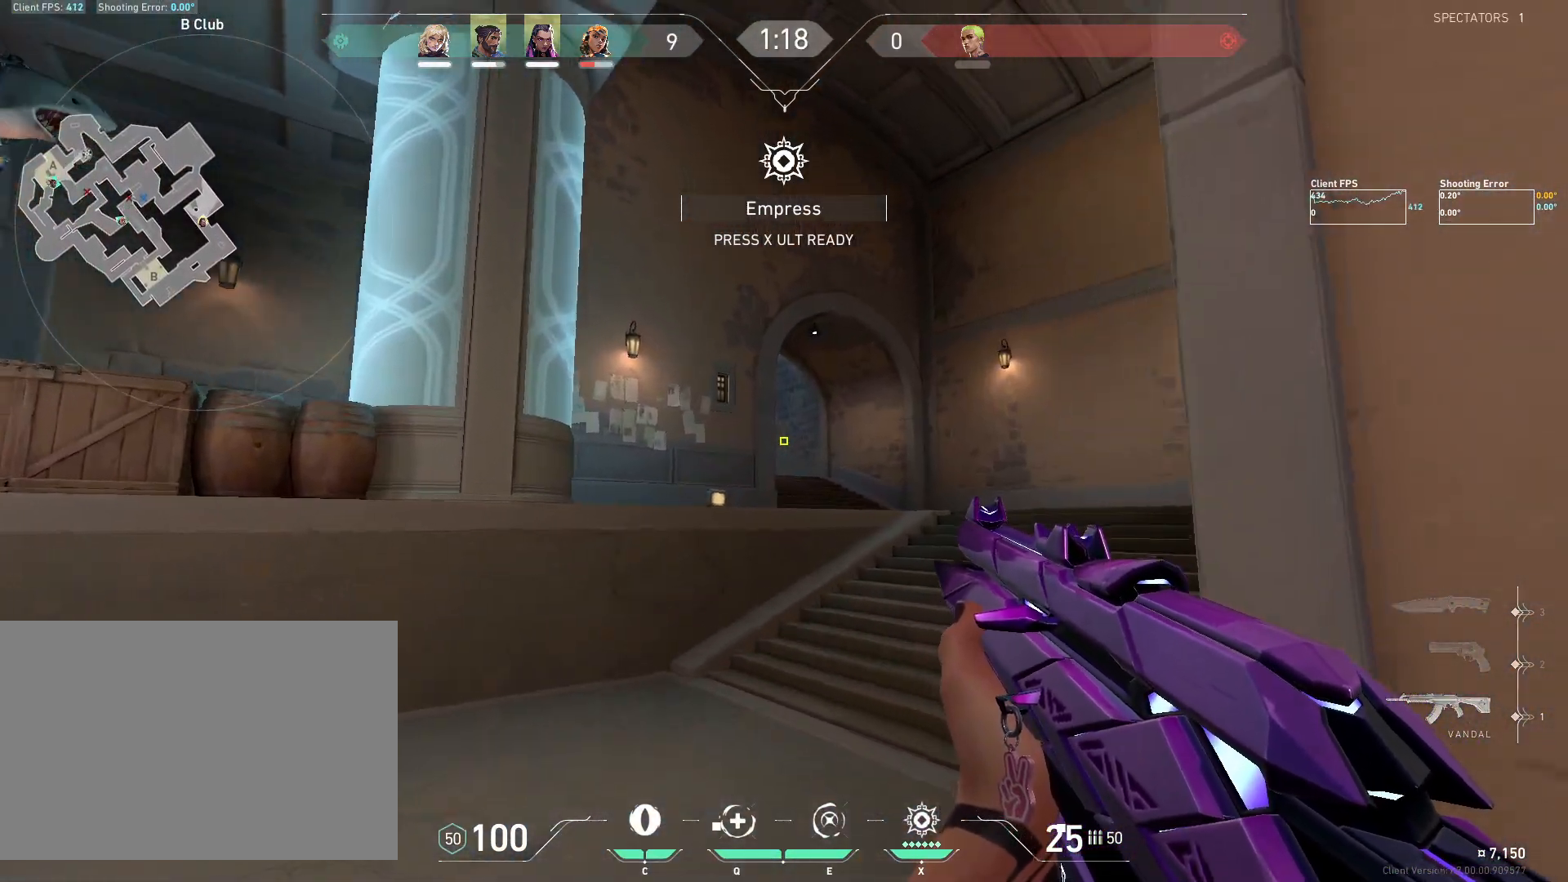
{"keys": ["shift", "w"], "mouse": [], "events": []}
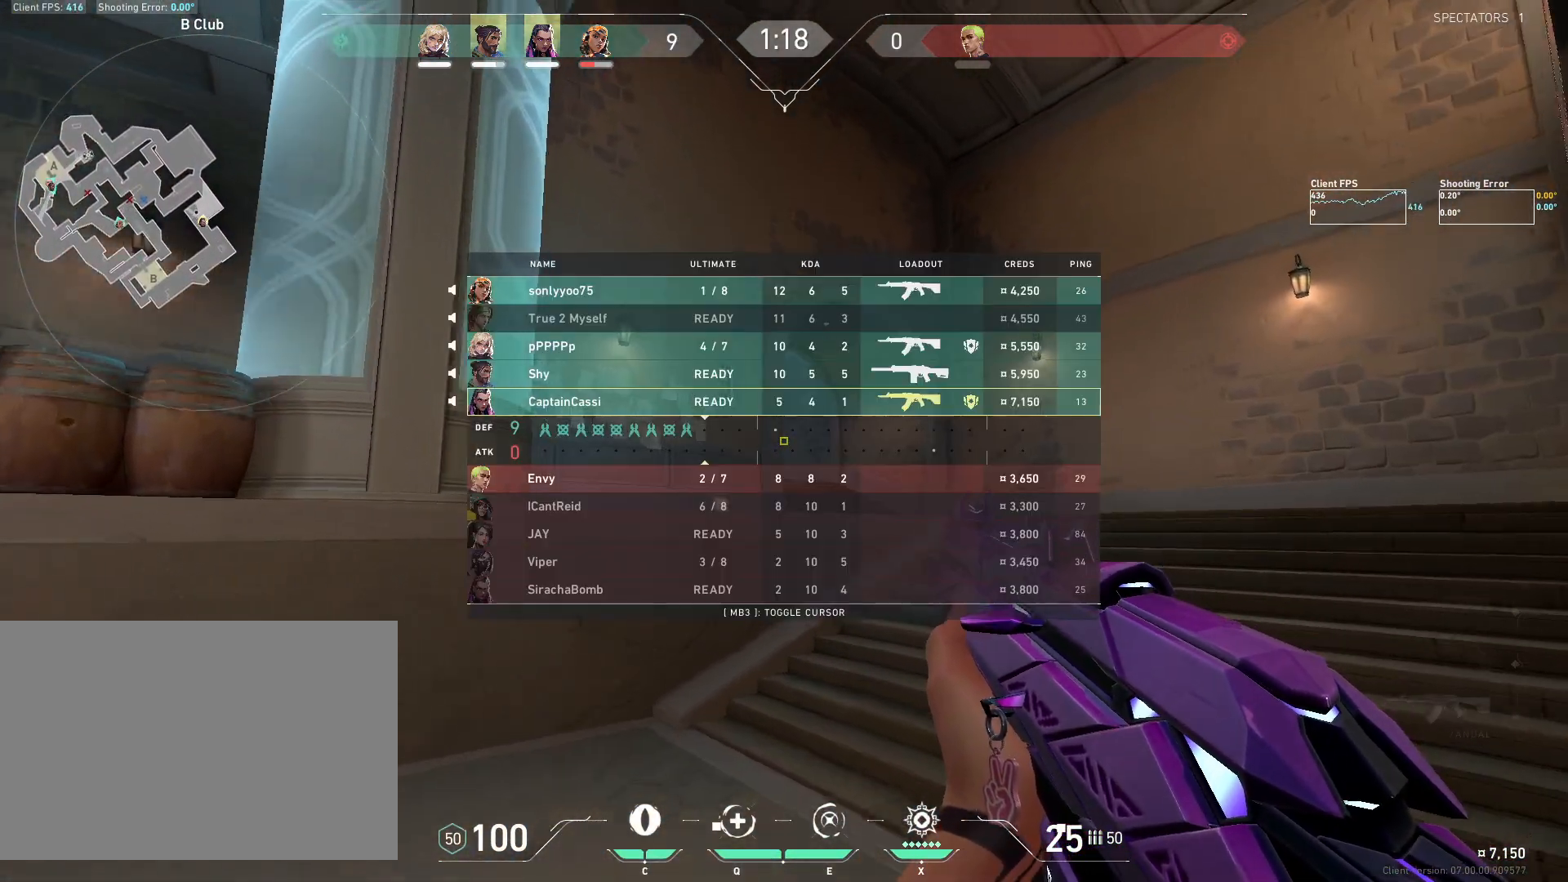
{"keys": ["w"], "mouse": [], "events": [[483, "shift", "up"]]}
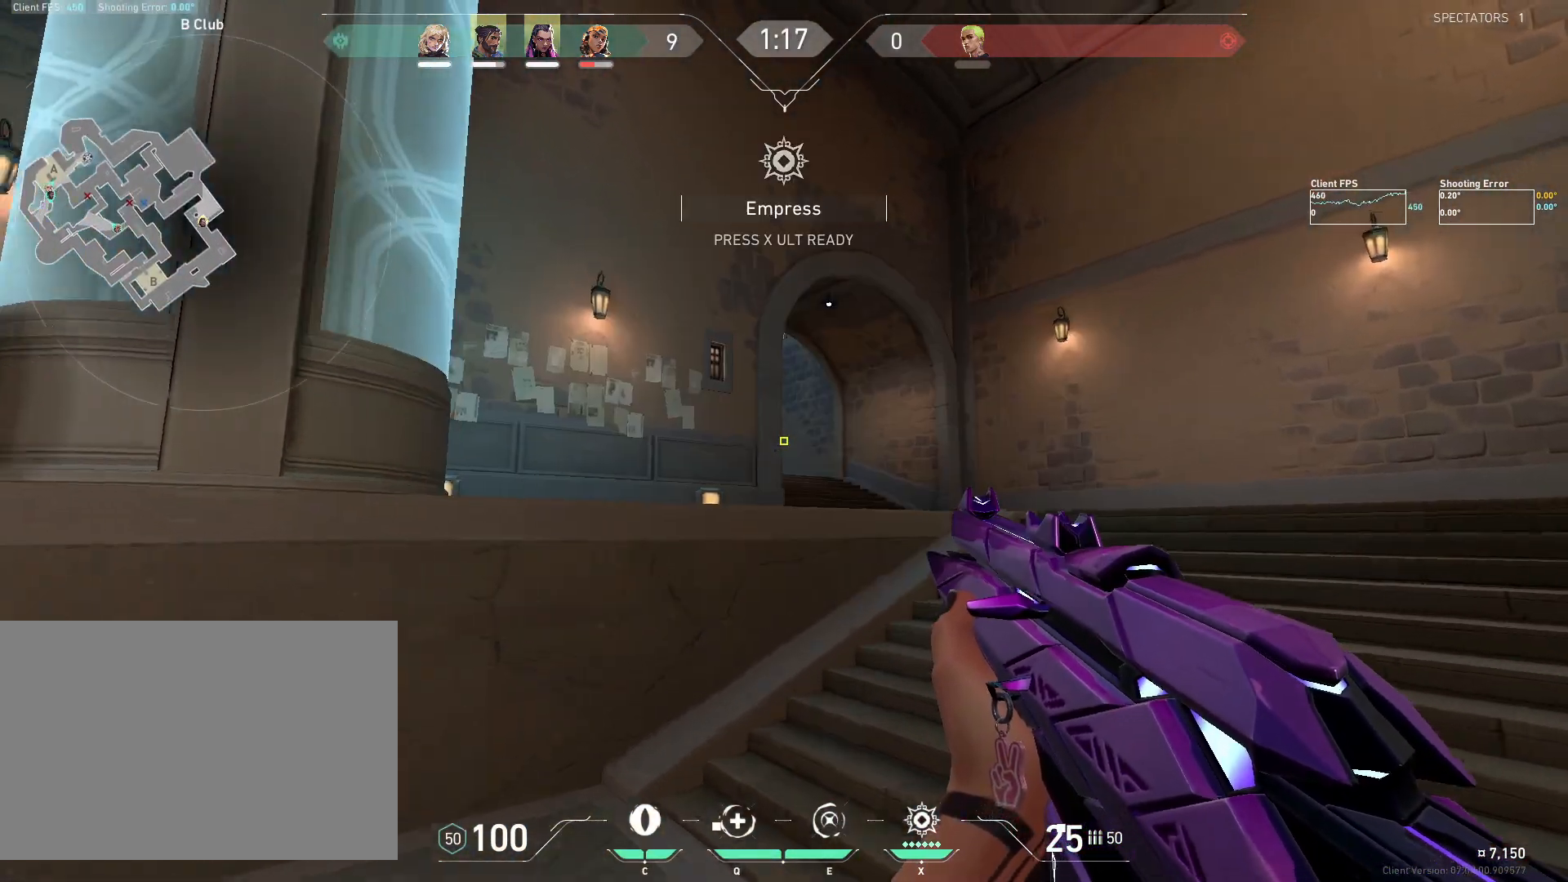
{"keys": ["d", "shift", "w"], "mouse": [], "events": [[67, "mouse_mb5", "down"], [183, "mouse_mb5", "up"], [250, "mouse_mb5", "down"], [317, "shift", "down"], [333, "d", "down"], [367, "mouse_mb5", "up"]]}
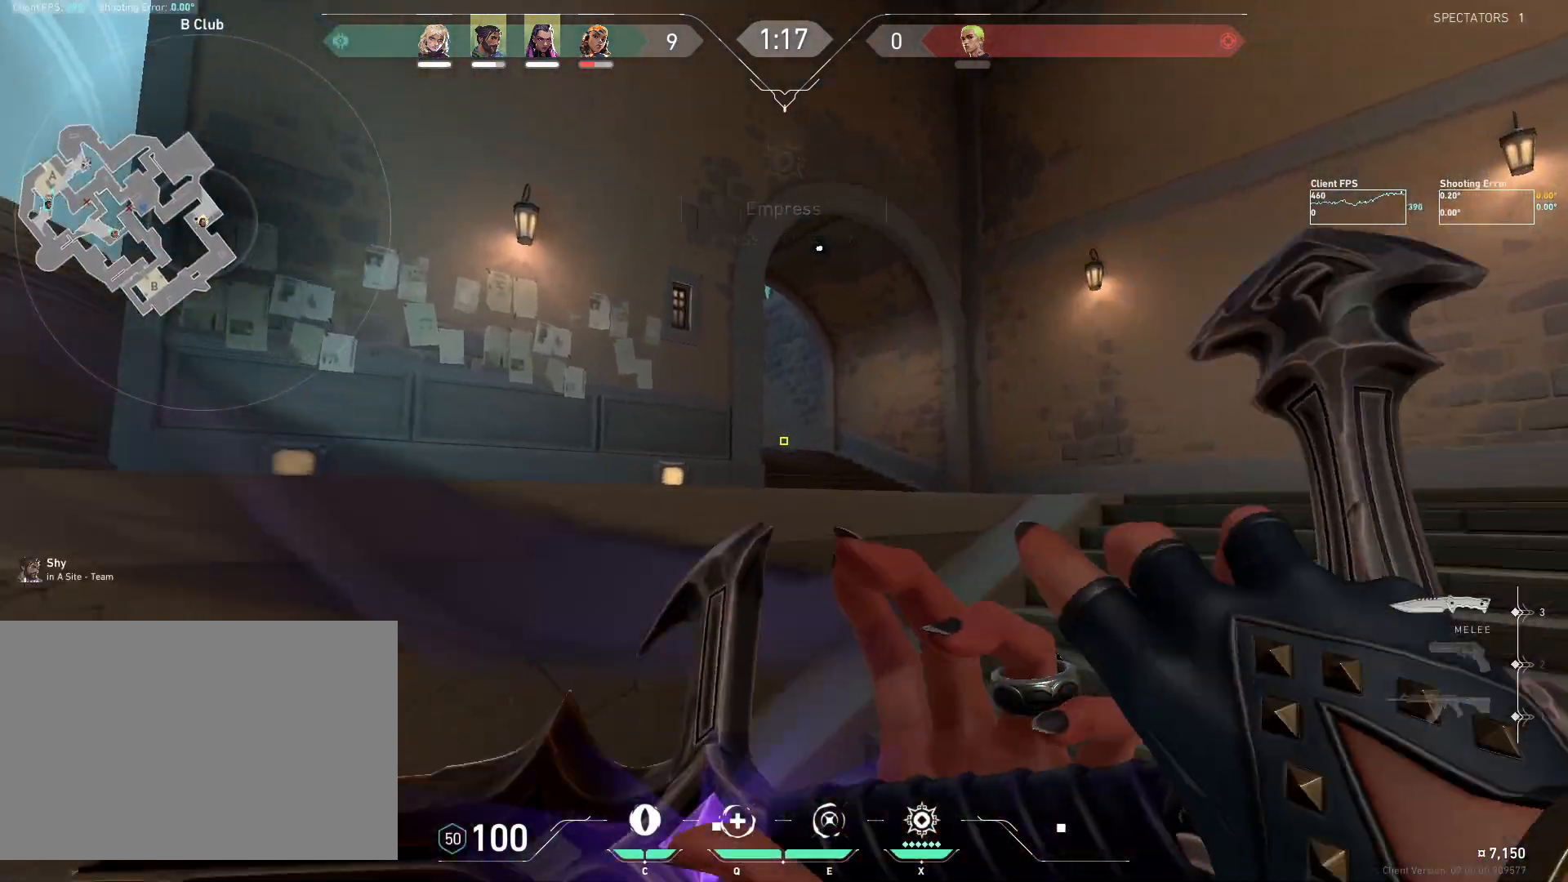
{"keys": ["d", "shift", "w"], "mouse": [], "events": []}
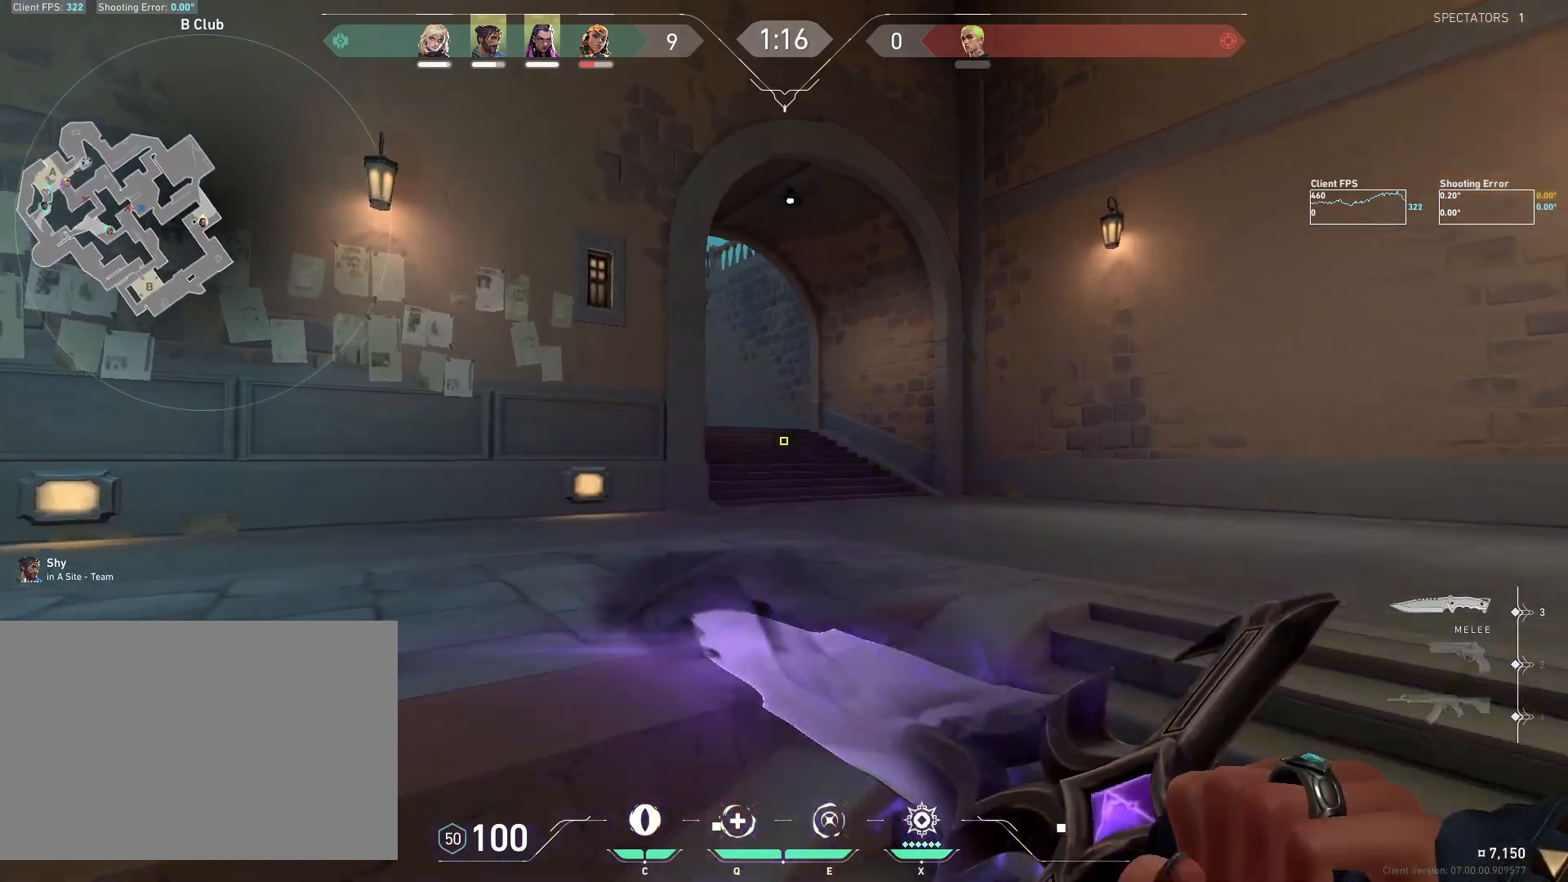
{"keys": ["shift", "w"], "mouse": [], "events": [[267, "d", "up"]]}
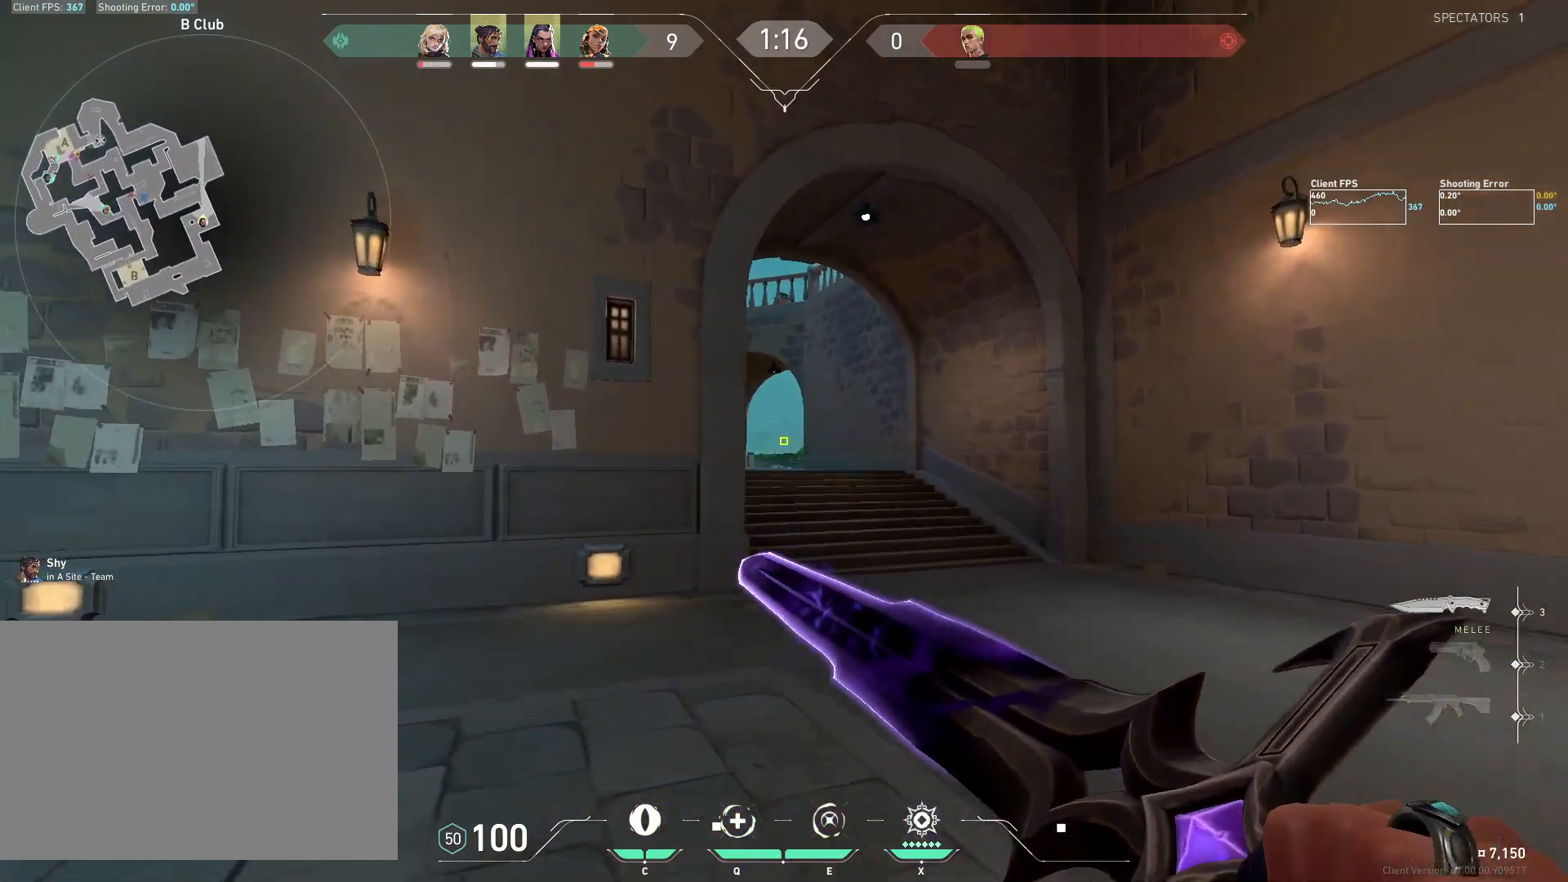
{"keys": ["w"], "mouse": [], "events": [[400, "shift", "up"]]}
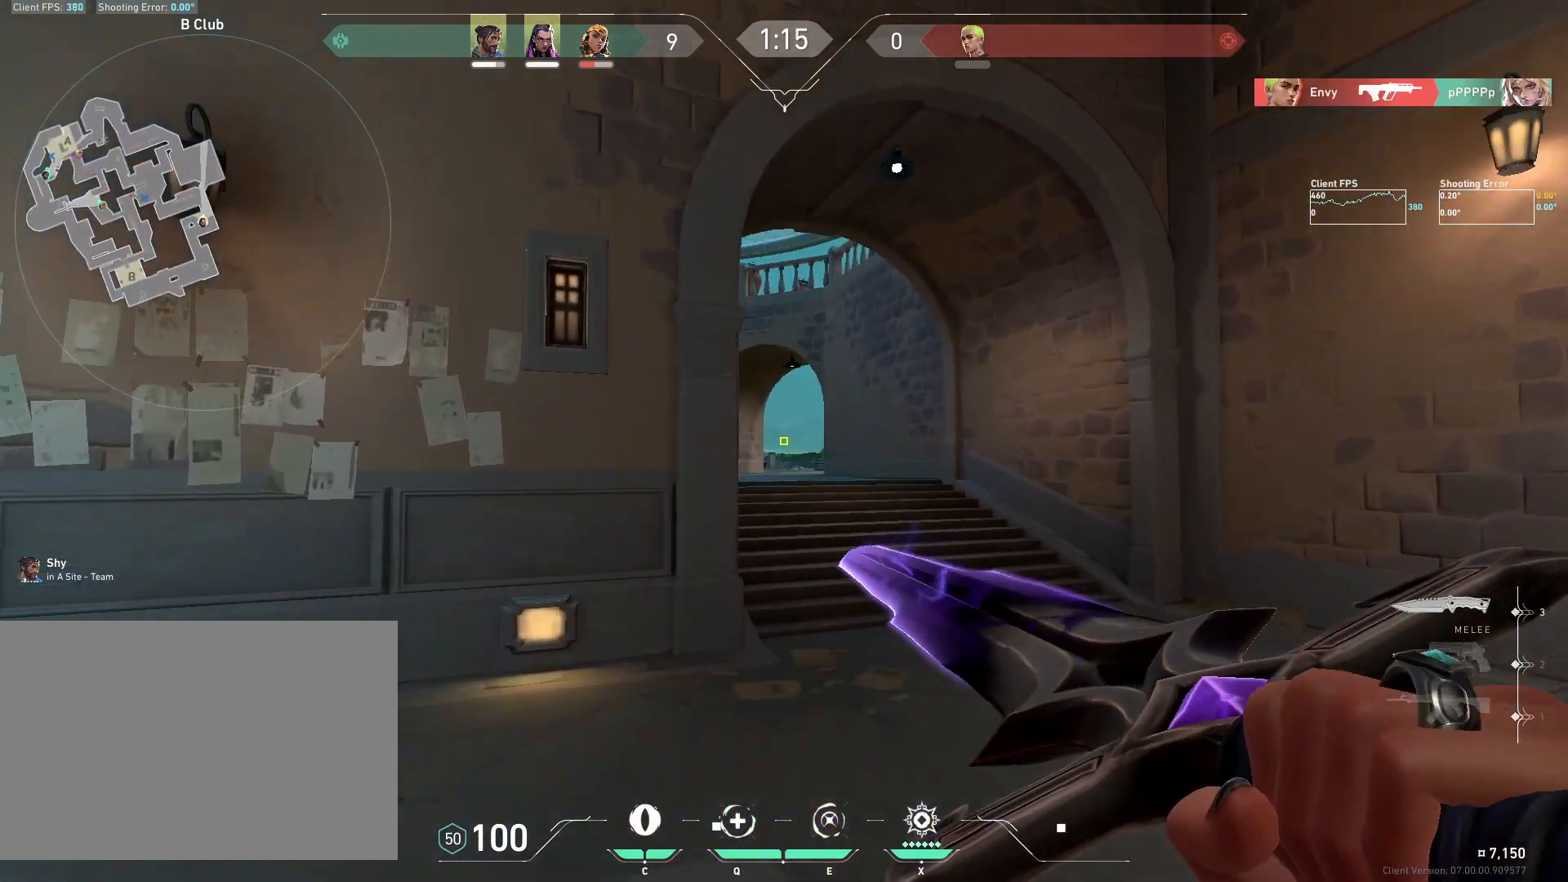
{"keys": ["w"], "mouse": [], "events": []}
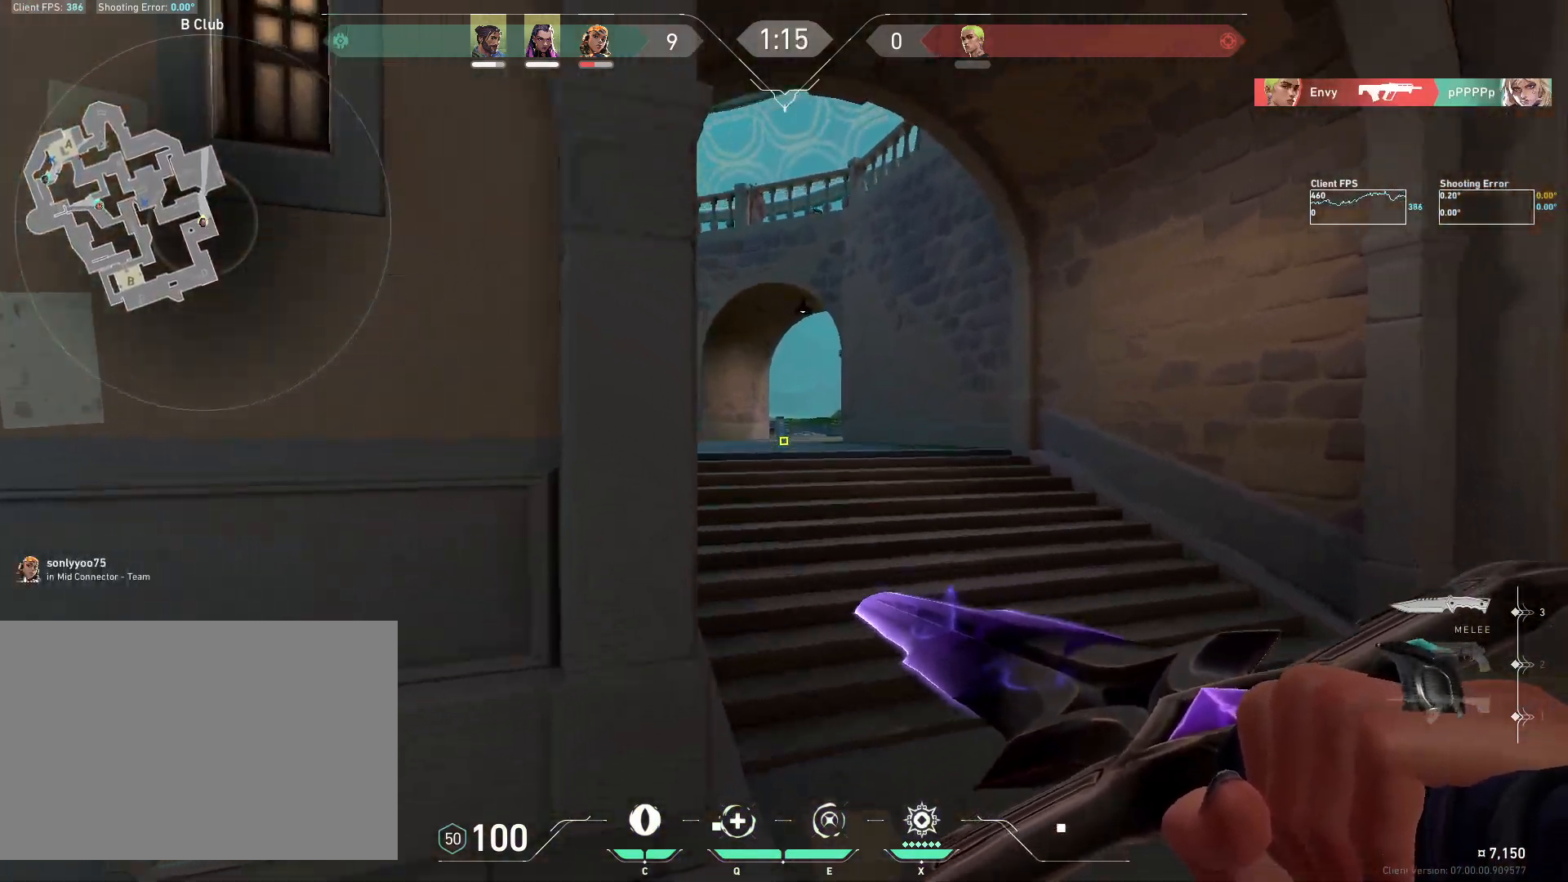
{"keys": ["w"], "mouse": [], "events": []}
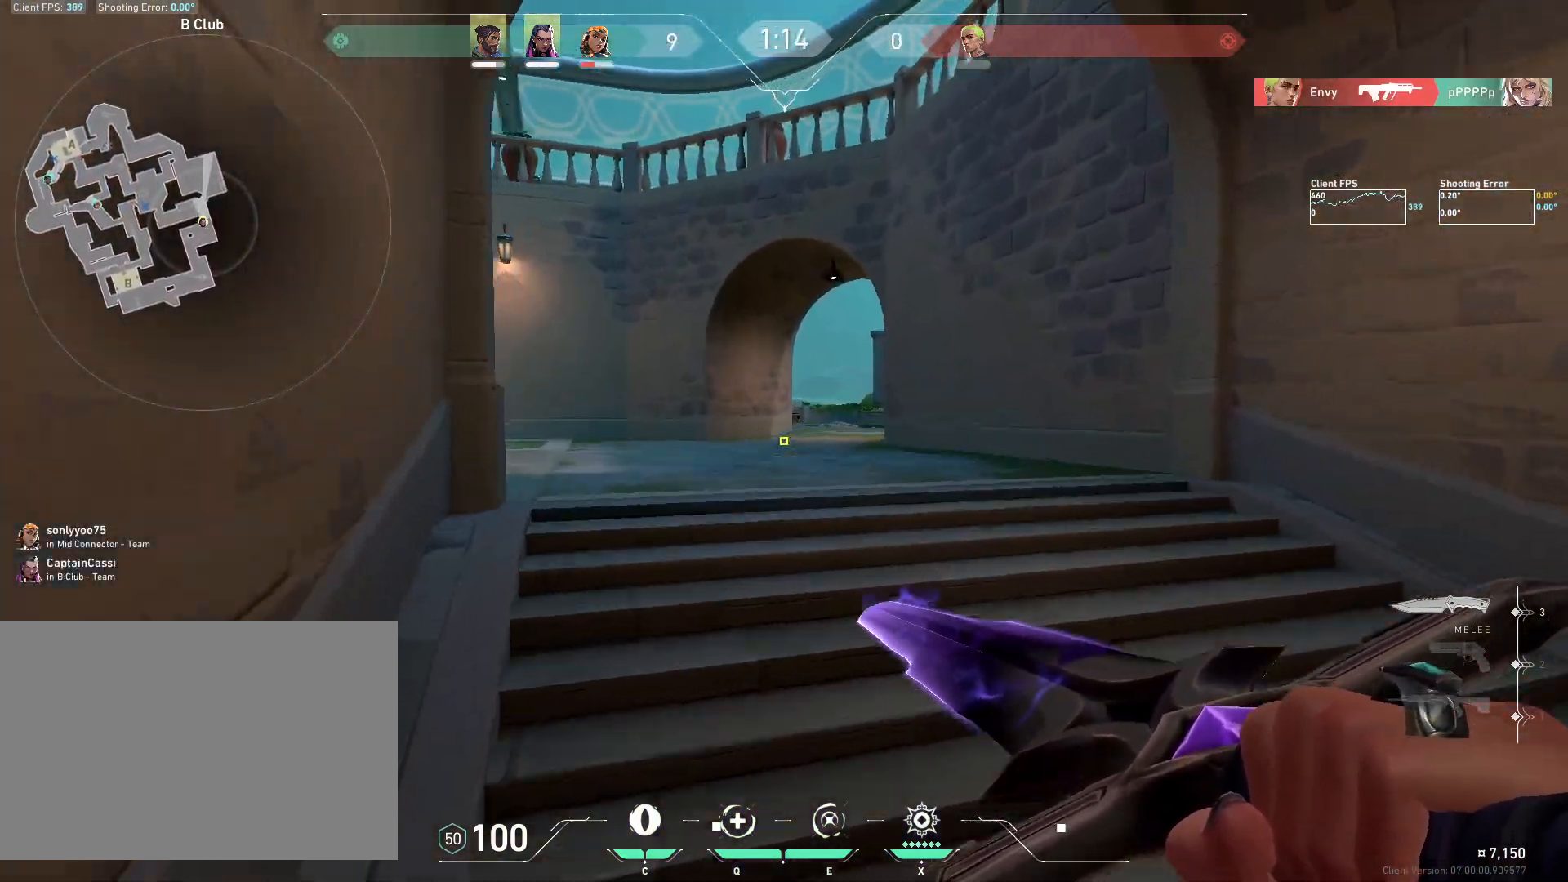
{"keys": ["w"], "mouse": [], "events": []}
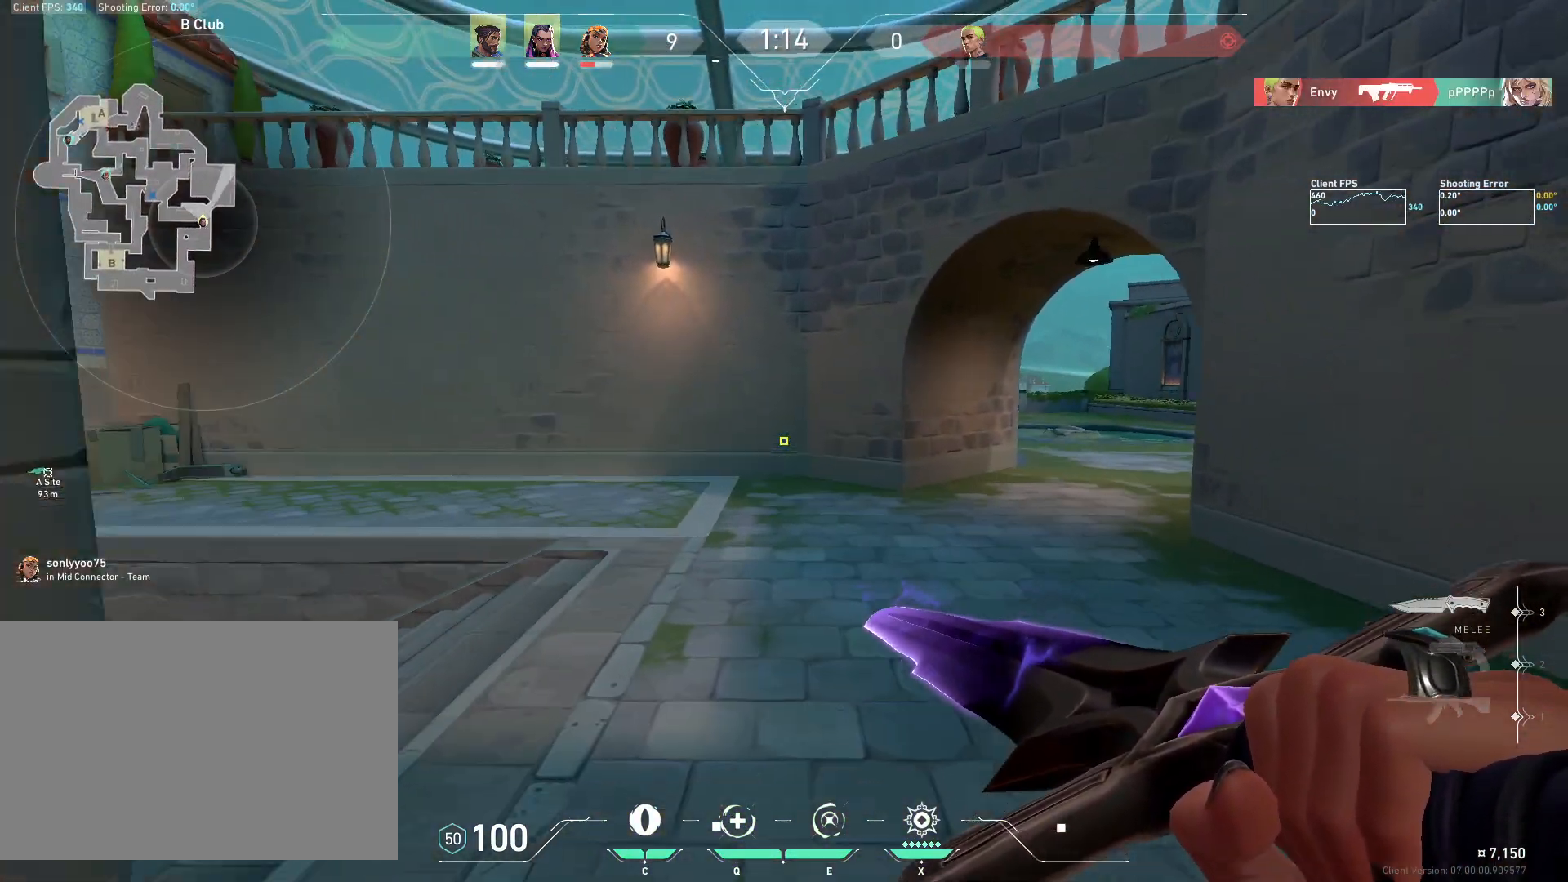
{"keys": ["d", "w"], "mouse": [], "events": [[250, "d", "down"]]}
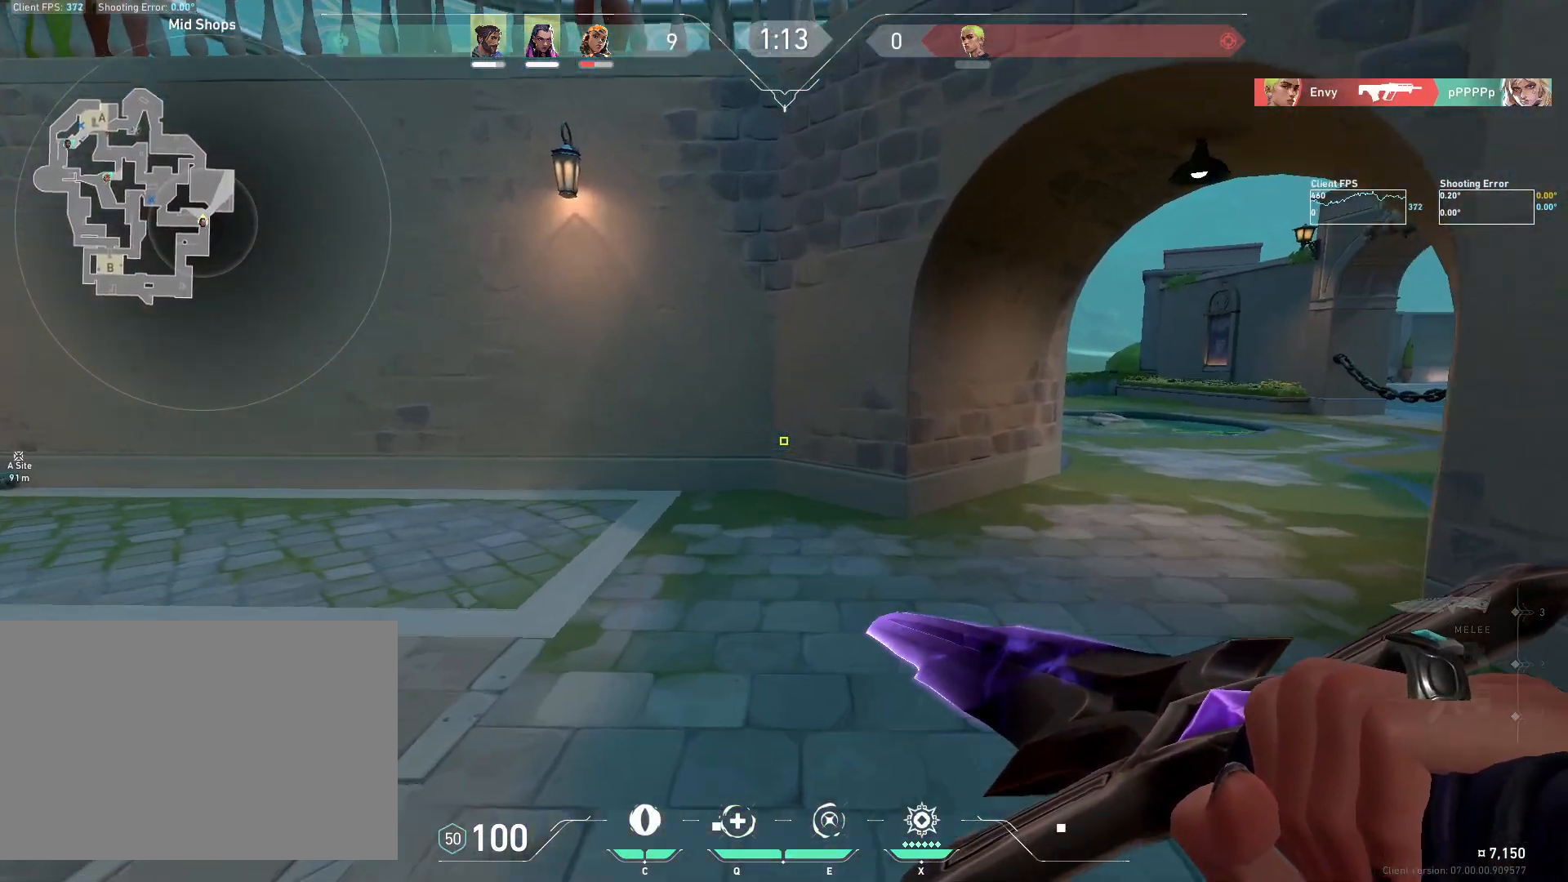
{"keys": ["w"], "mouse": [], "events": [[167, "d", "up"]]}
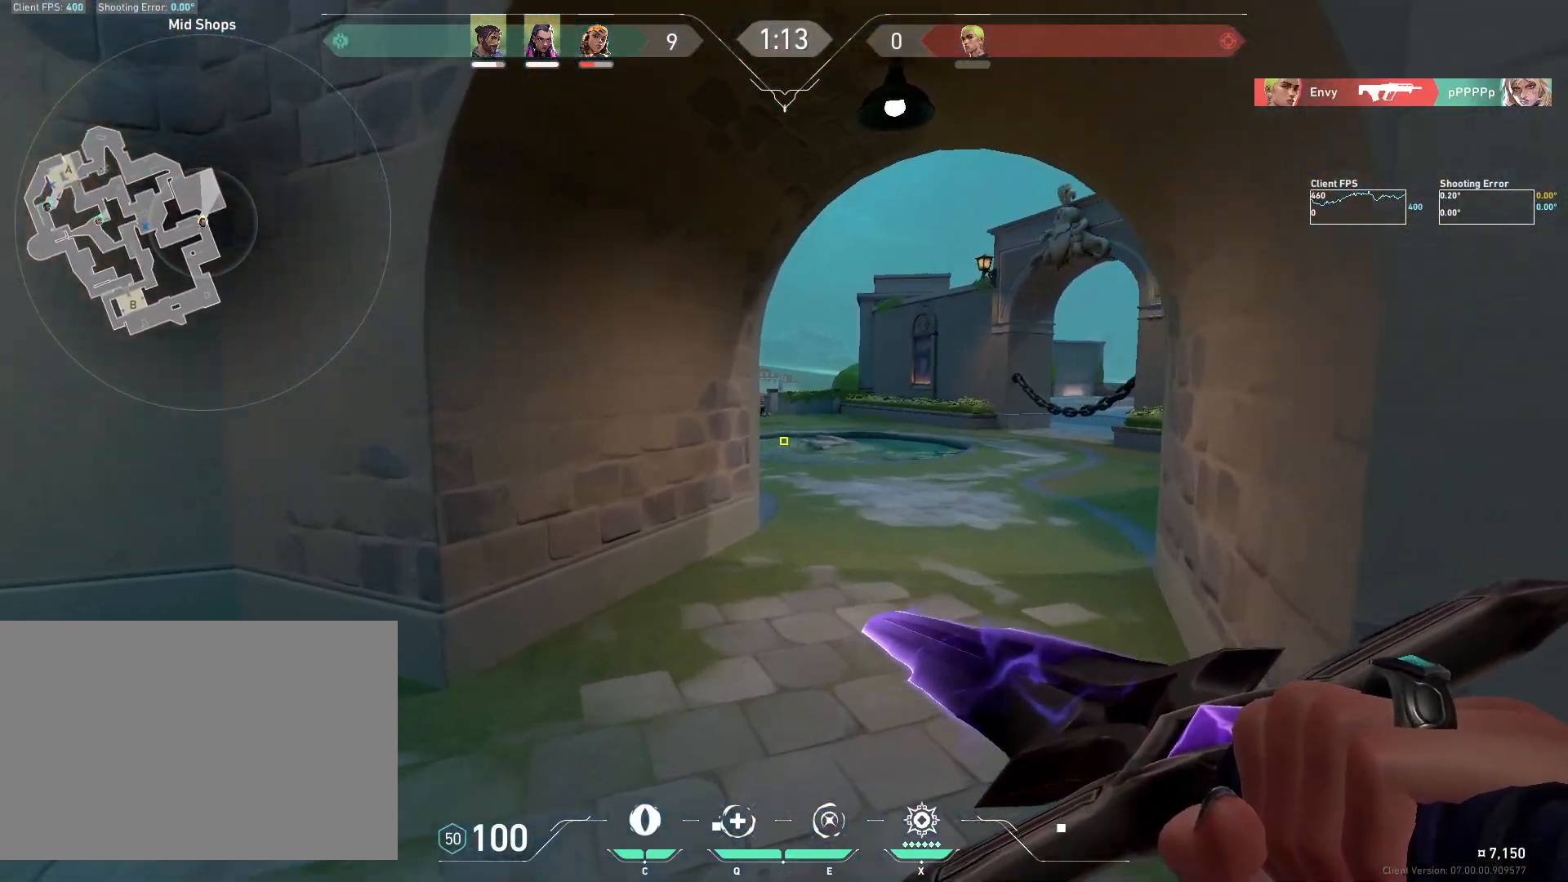
{"keys": ["w"], "mouse": [], "events": []}
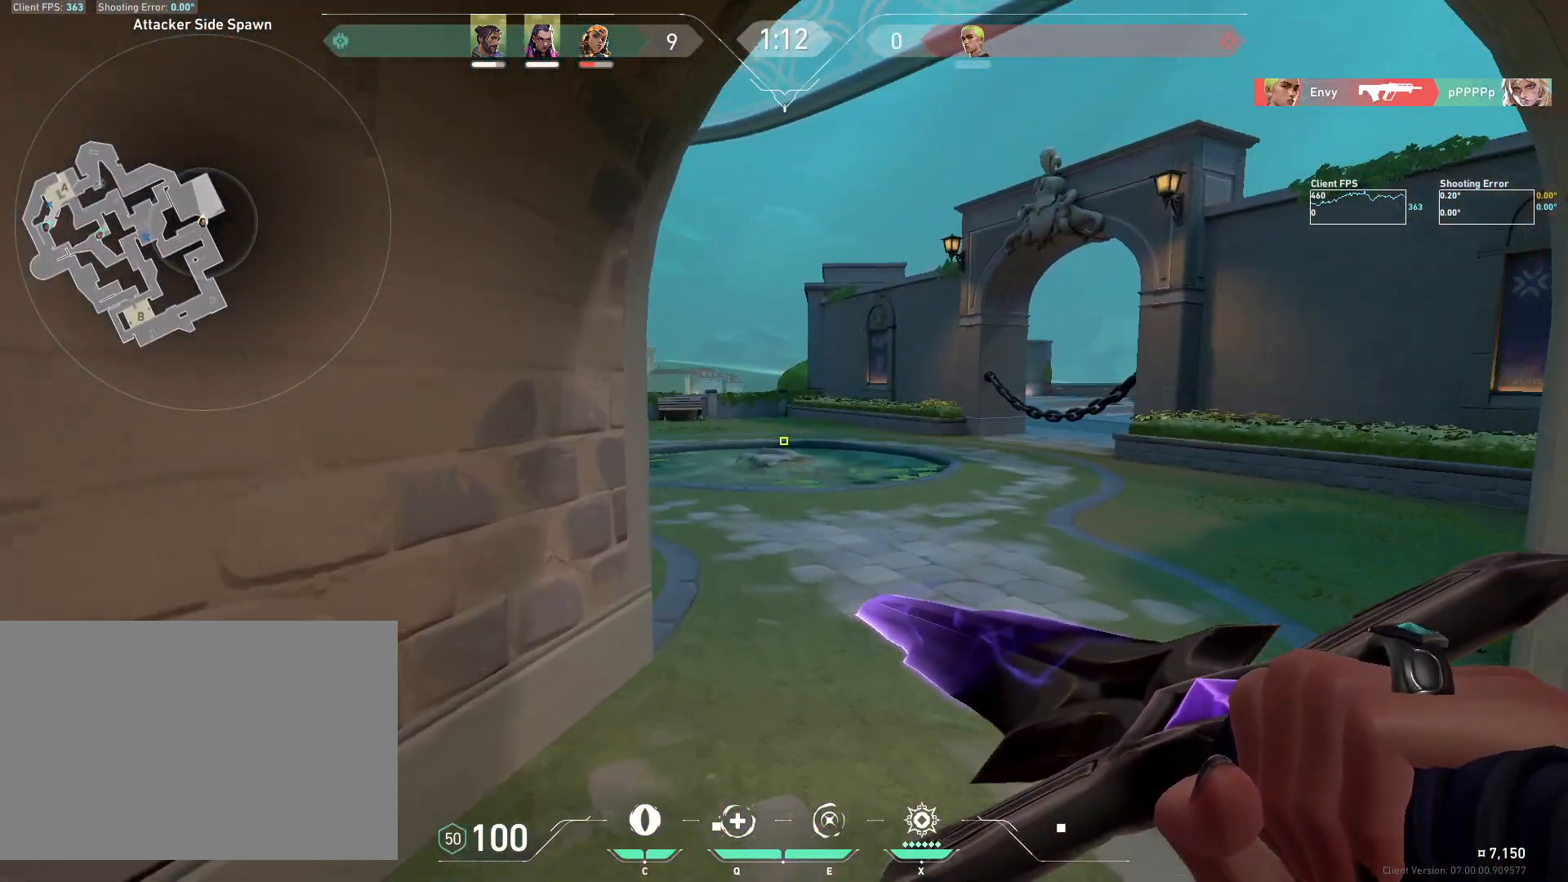
{"keys": ["w"], "mouse": [], "events": []}